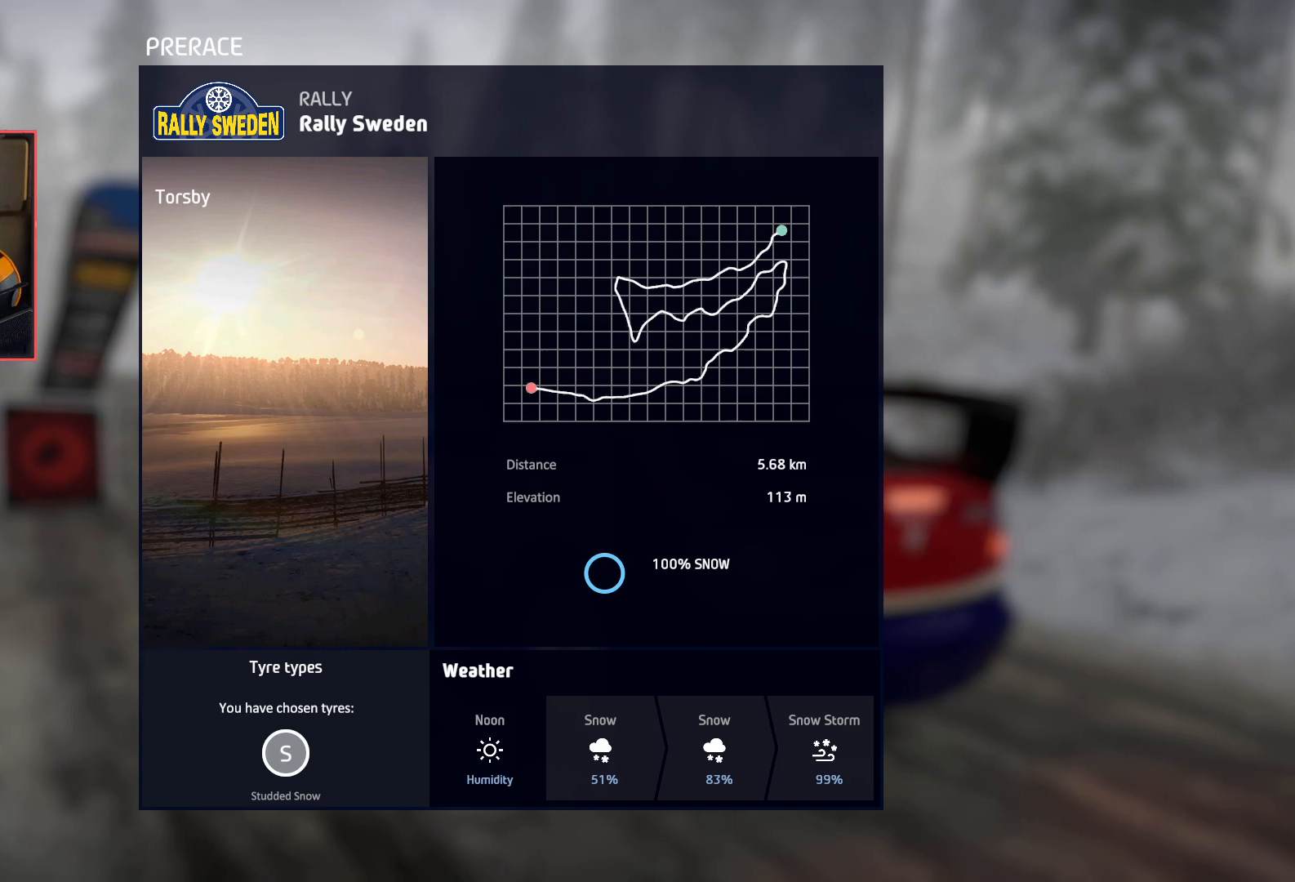
Gameplay with a controller (Xbox layout); each line is a JSON object with the inputs held at the frame after it. "events" lists button and stick changes between this image and that frame as [ms after this image, input, new state], when the widget could be followed in between.
{"buttons": [], "left_stick": "center", "right_stick": "center", "events": []}
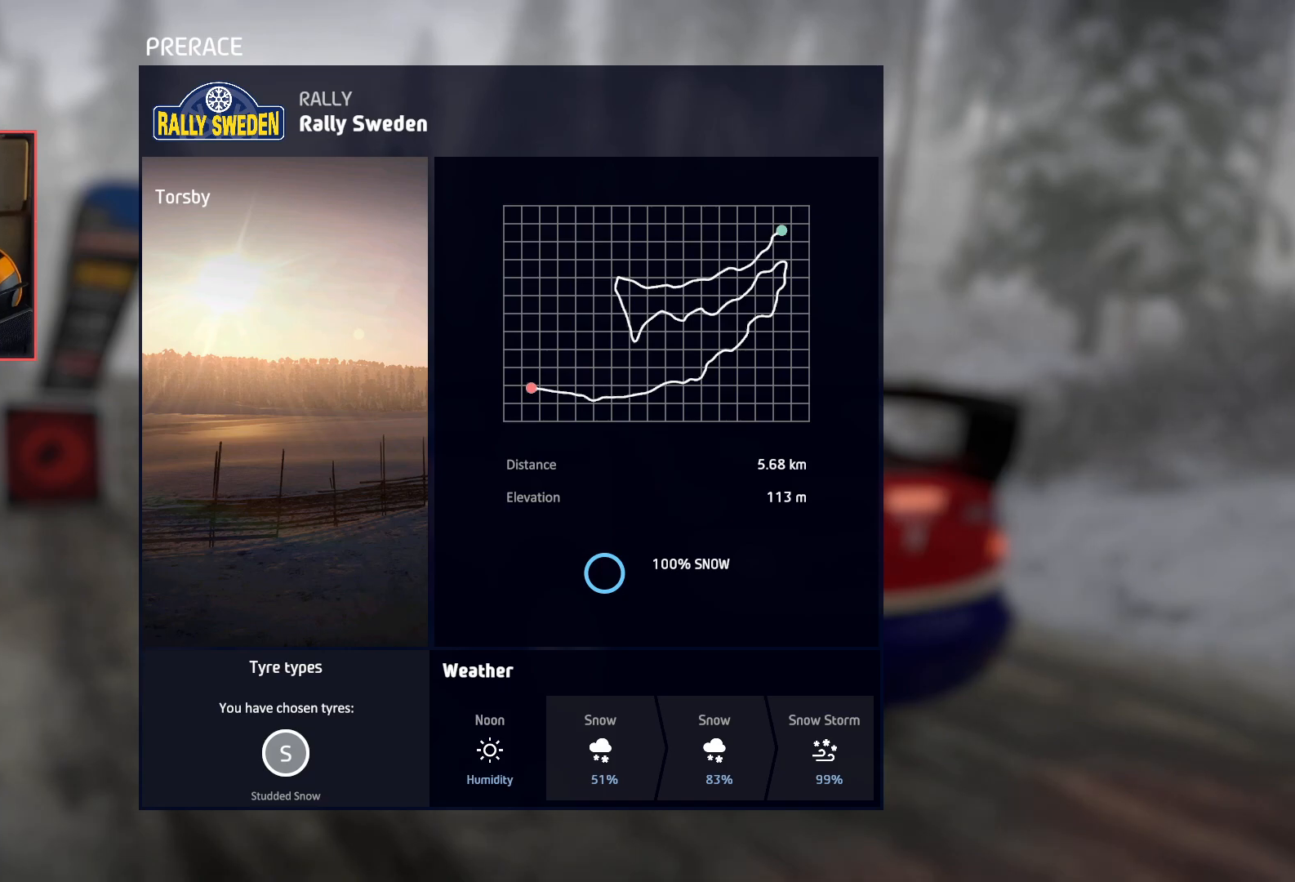
{"buttons": [], "left_stick": "center", "right_stick": "center", "events": []}
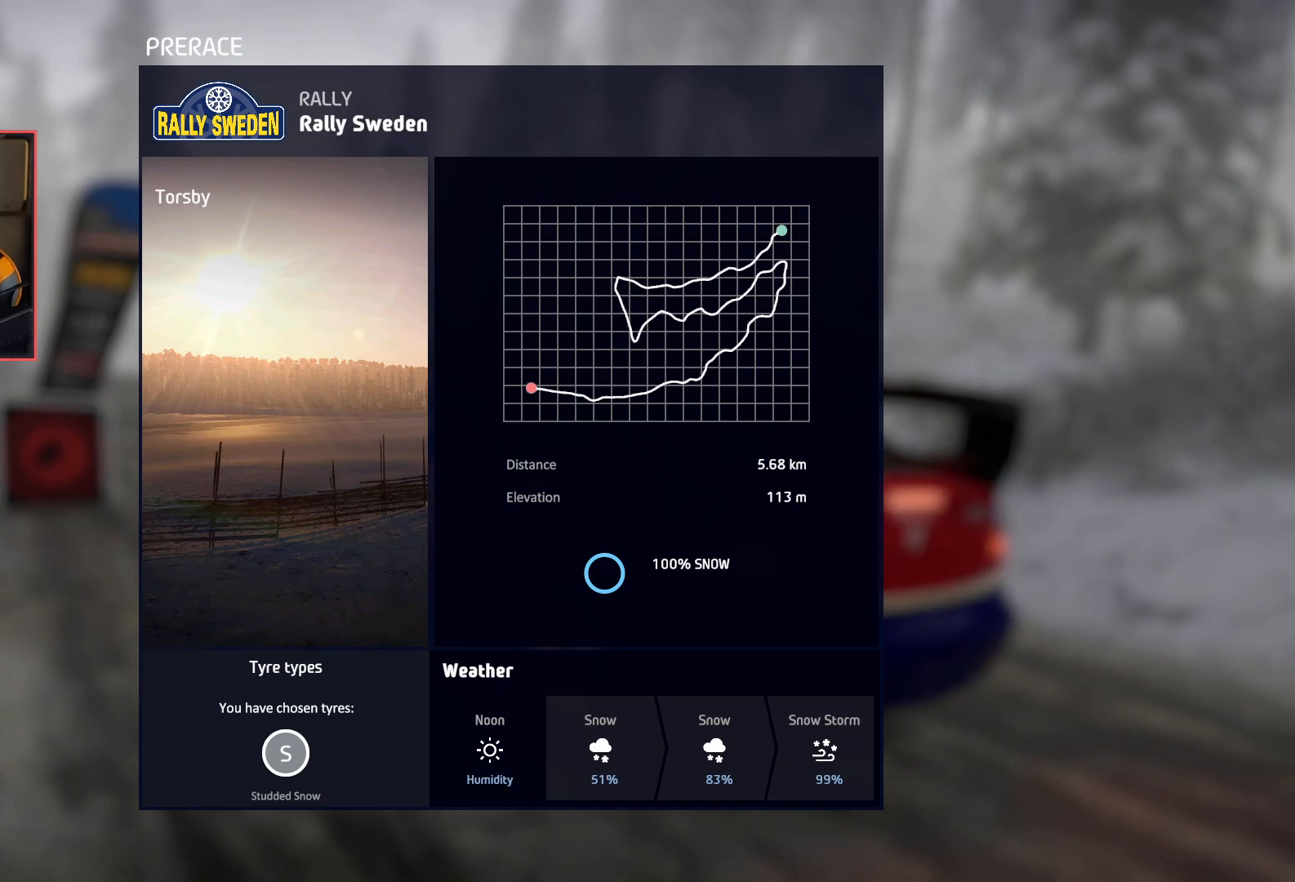
{"buttons": [], "left_stick": "center", "right_stick": "center", "events": []}
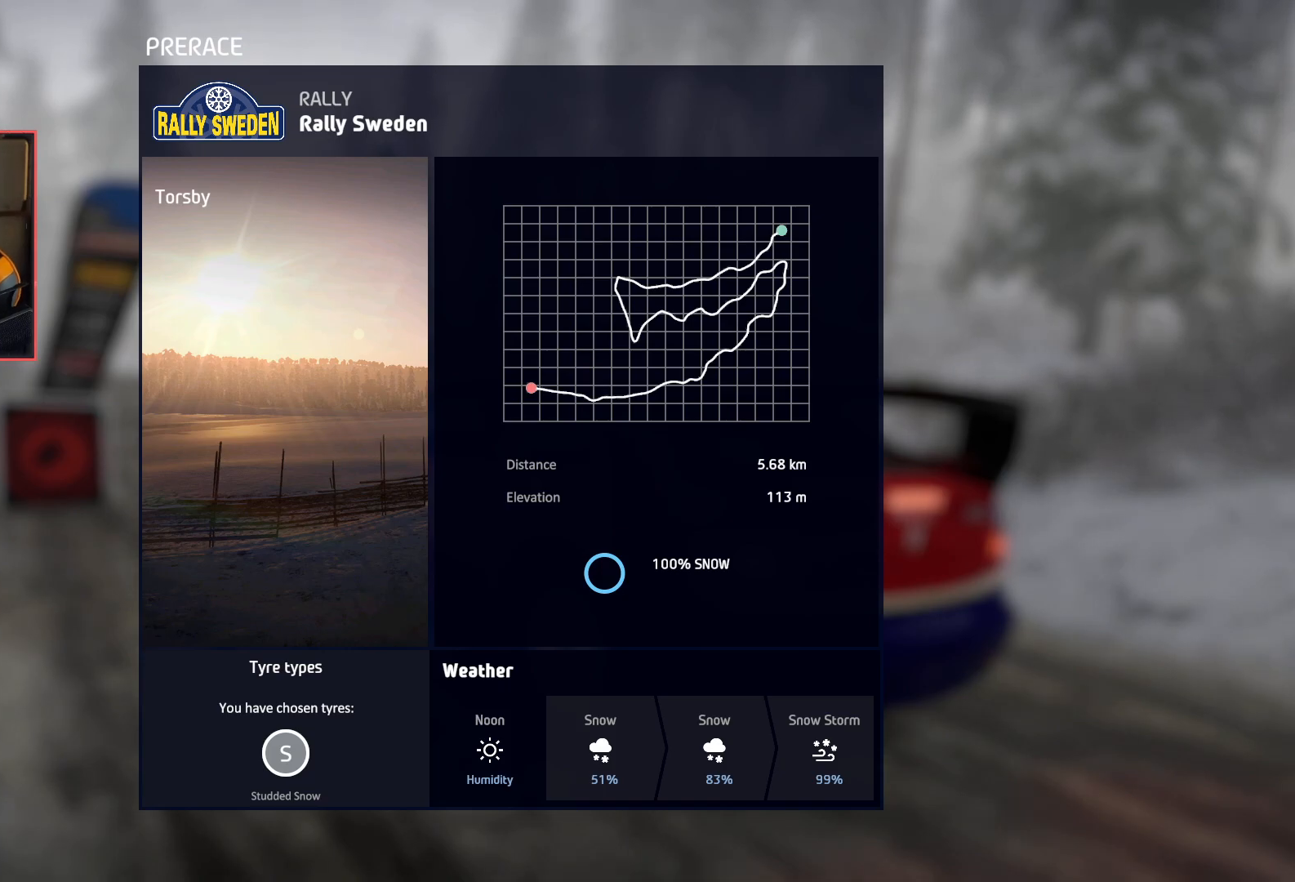
{"buttons": [], "left_stick": "center", "right_stick": "center", "events": []}
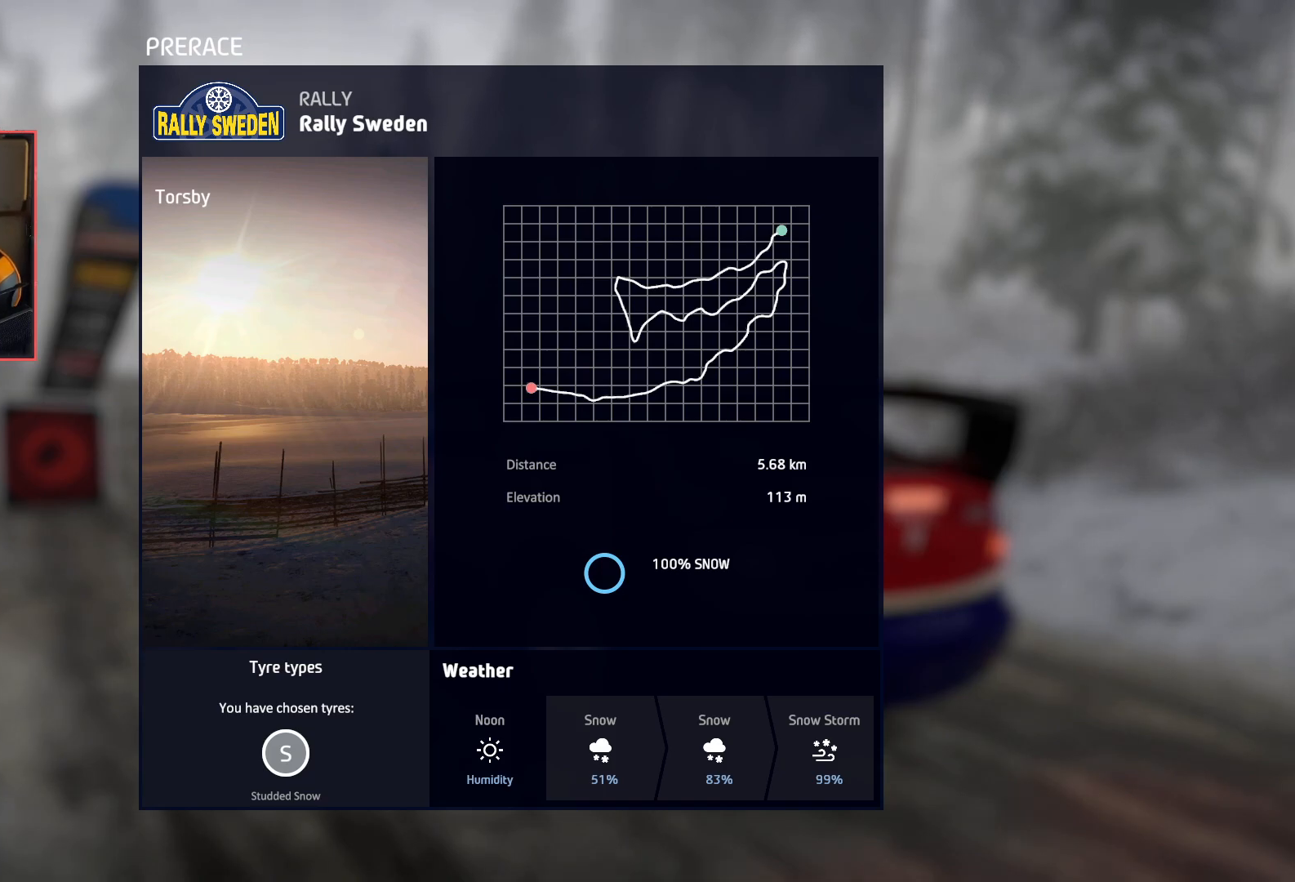
{"buttons": [], "left_stick": "center", "right_stick": "center", "events": []}
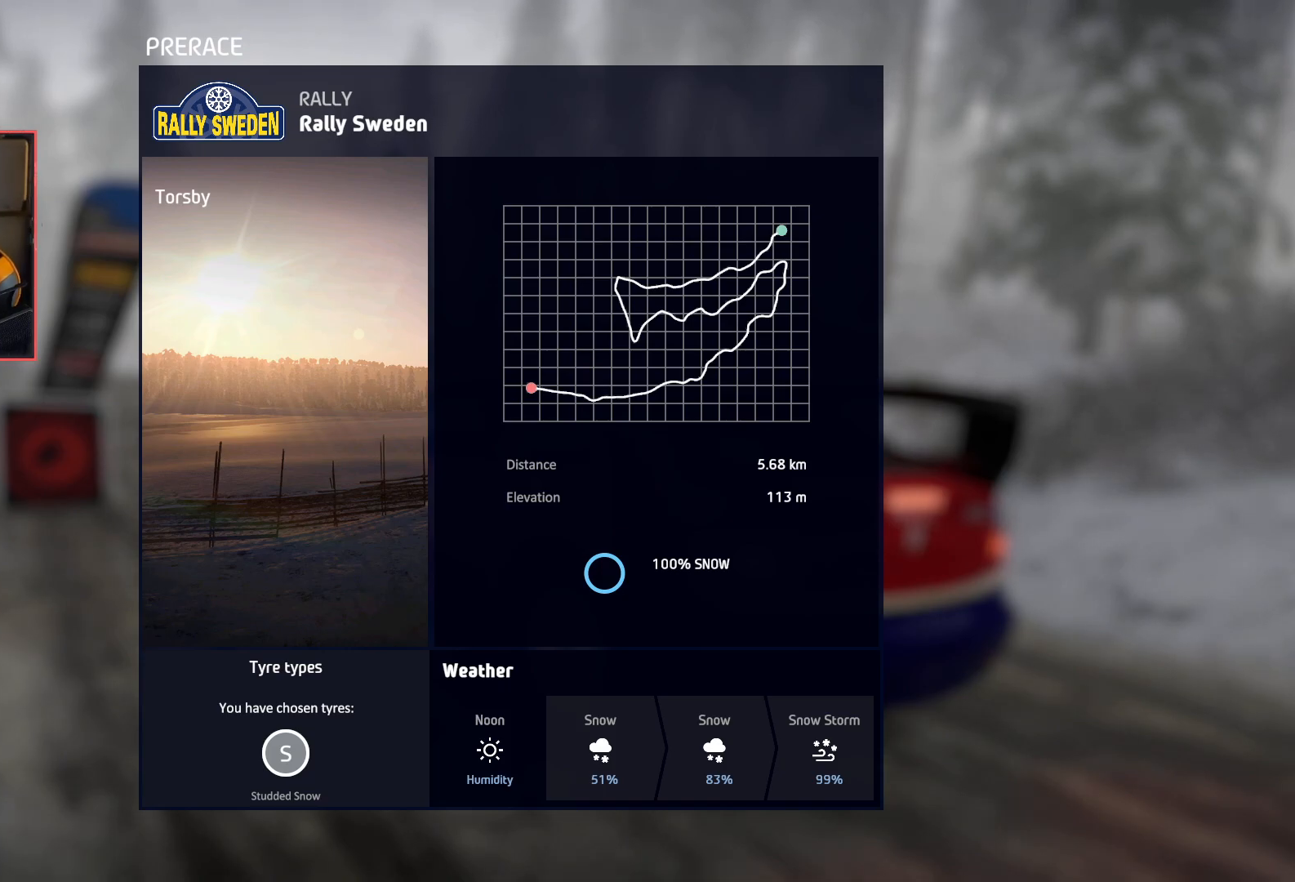
{"buttons": [], "left_stick": "center", "right_stick": "center", "events": []}
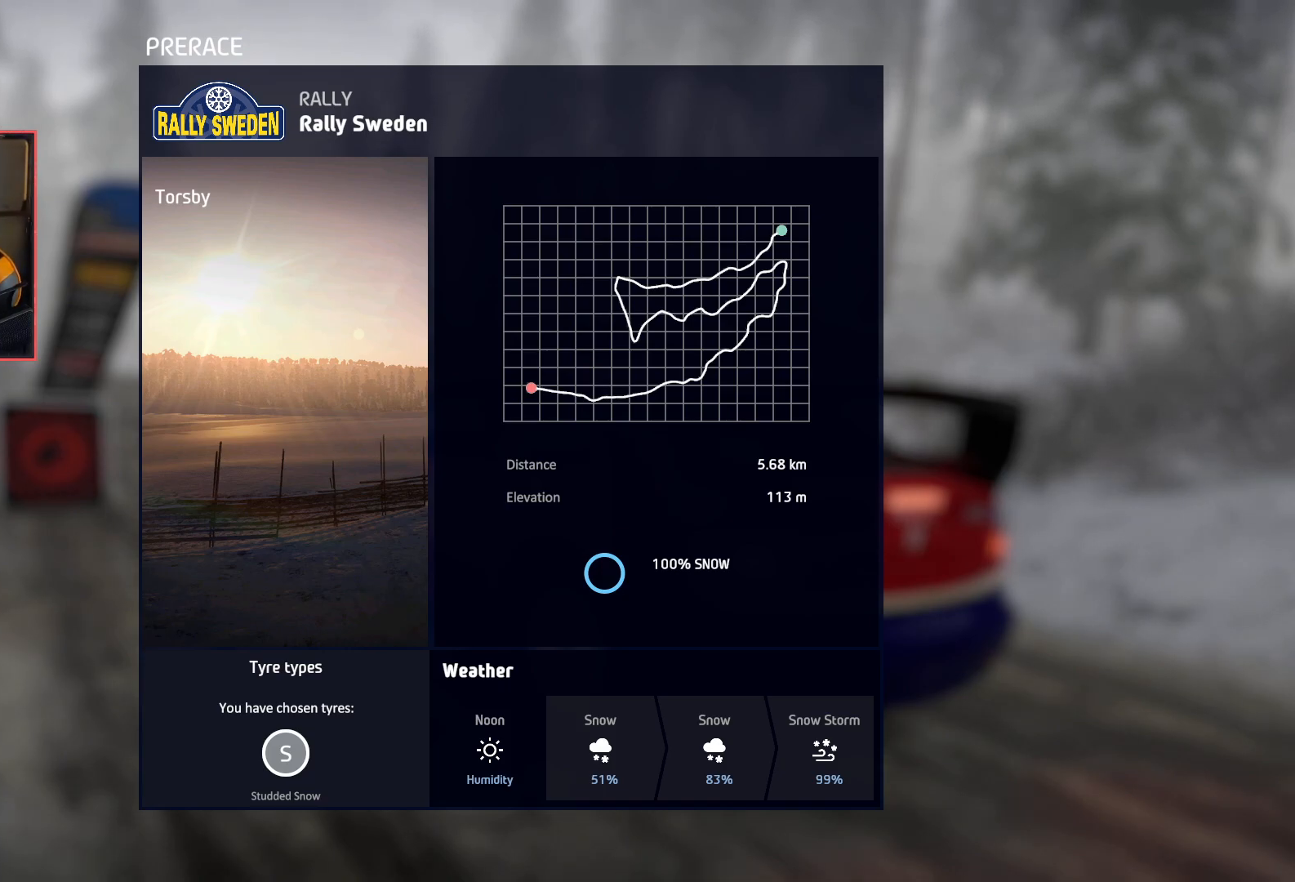
{"buttons": [], "left_stick": "center", "right_stick": "center", "events": []}
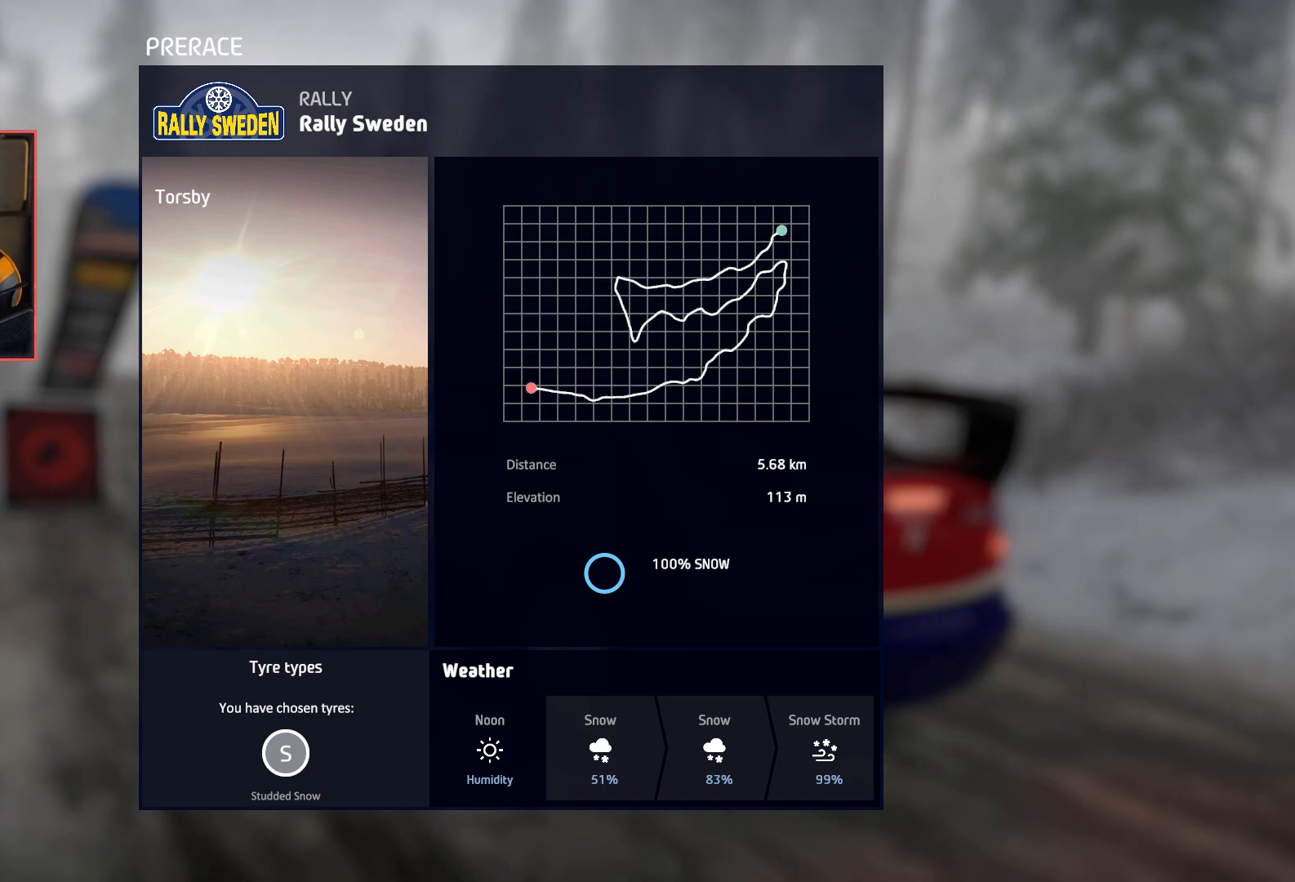
{"buttons": [], "left_stick": "center", "right_stick": "center", "events": [[300, "DPAD_DOWN", "down"], [400, "DPAD_DOWN", "up"]]}
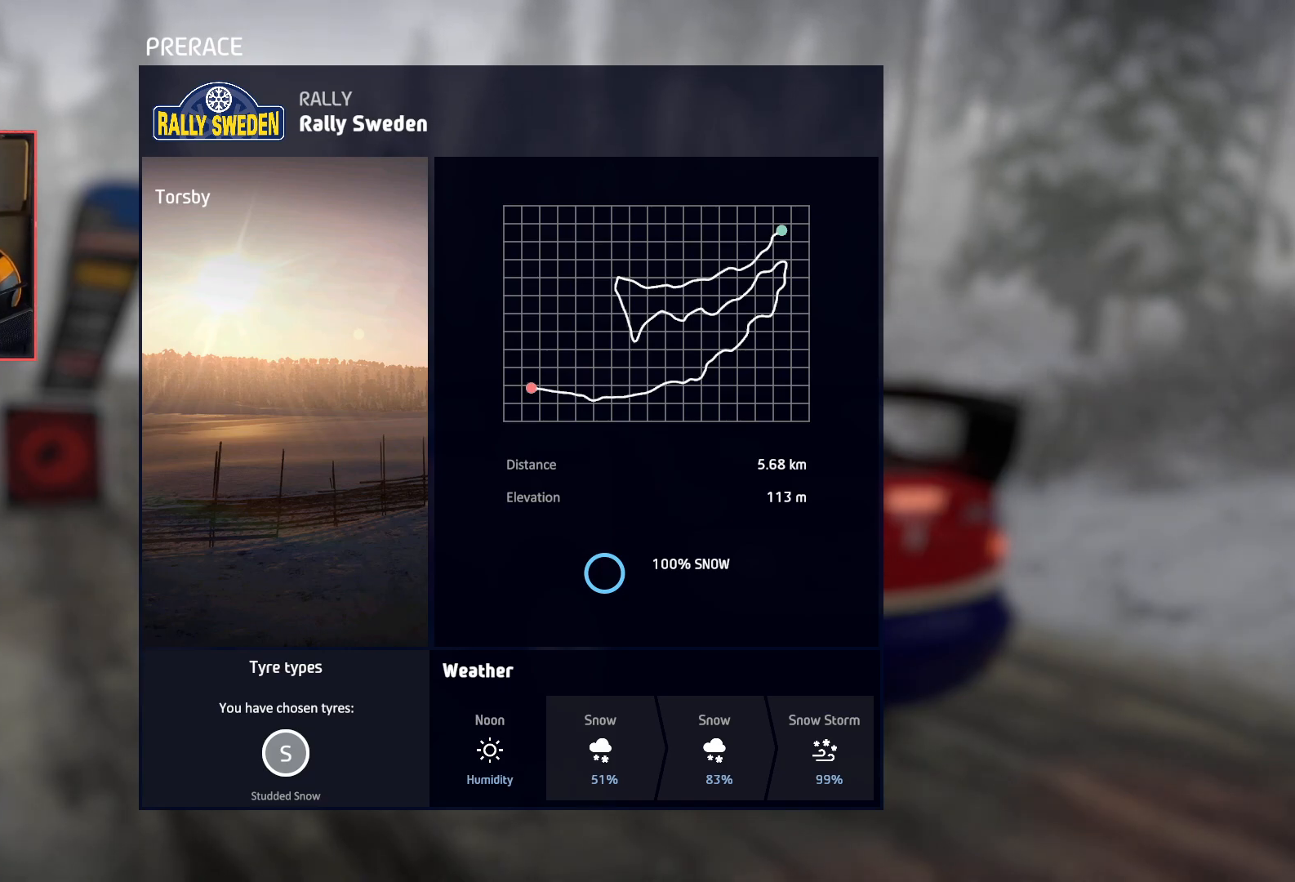
{"buttons": [], "left_stick": "center", "right_stick": "center", "events": [[400, "DPAD_UP", "down"], [500, "DPAD_UP", "up"]]}
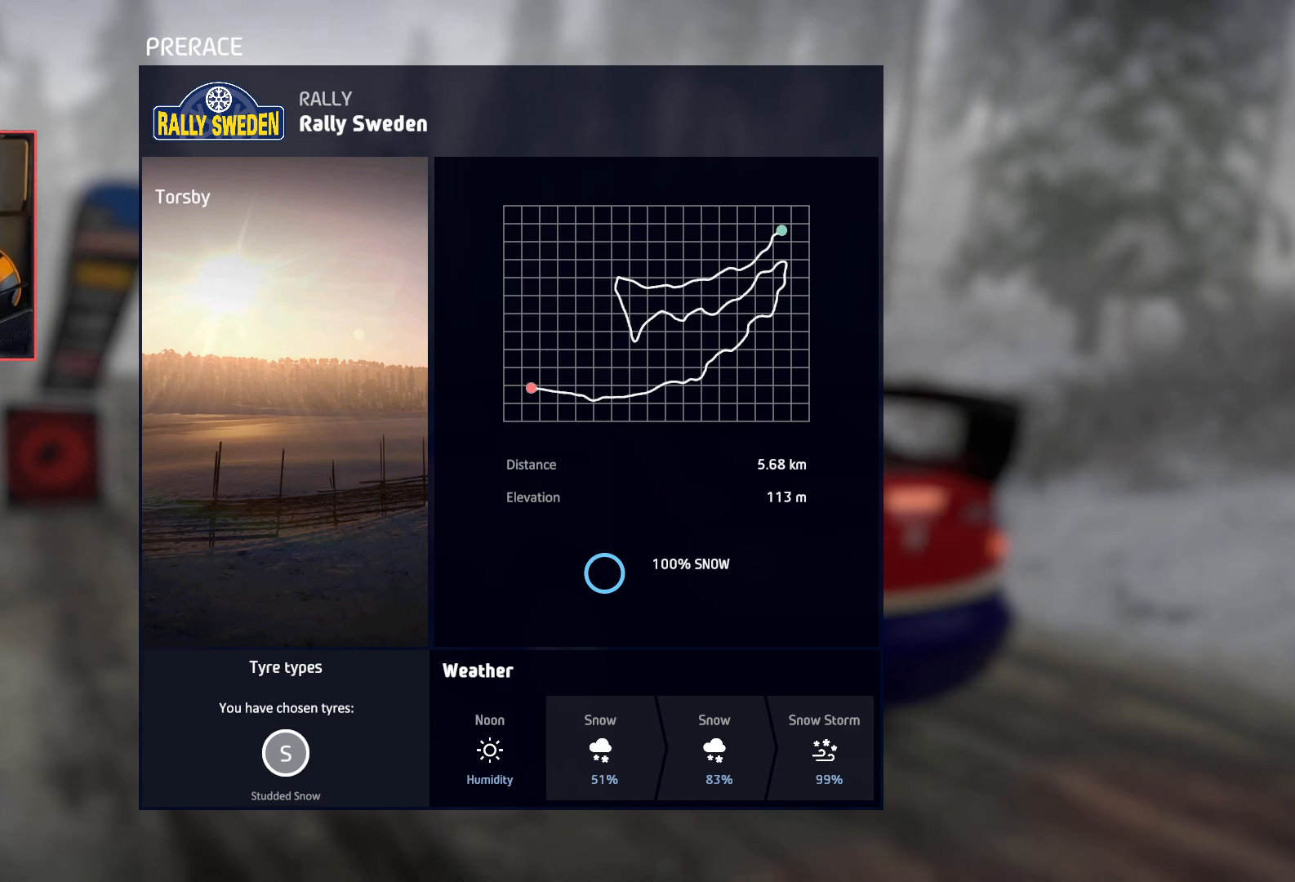
{"buttons": [], "left_stick": "center", "right_stick": "center", "events": [[133, "DPAD_UP", "down"], [267, "DPAD_UP", "up"]]}
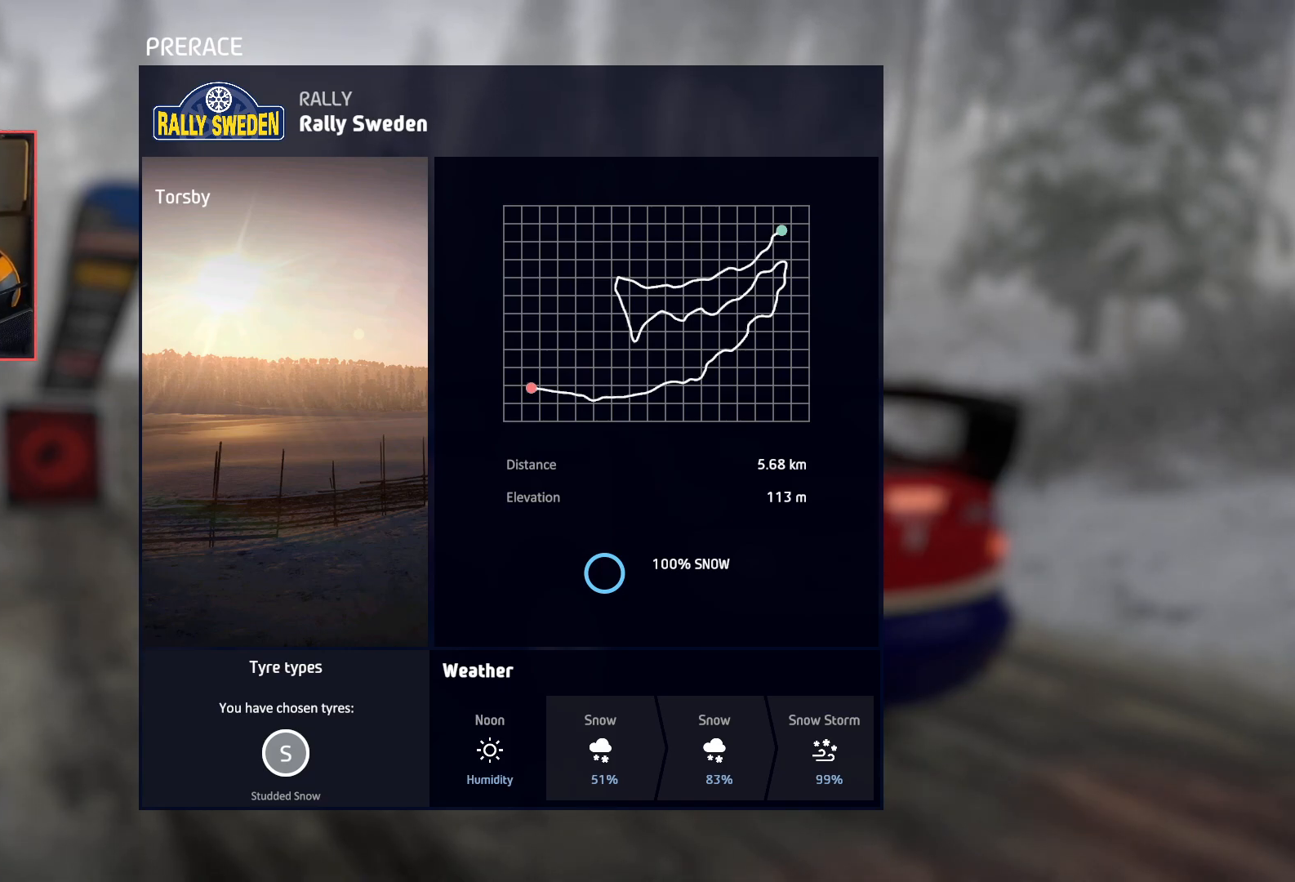
{"buttons": [], "left_stick": "center", "right_stick": "center", "events": []}
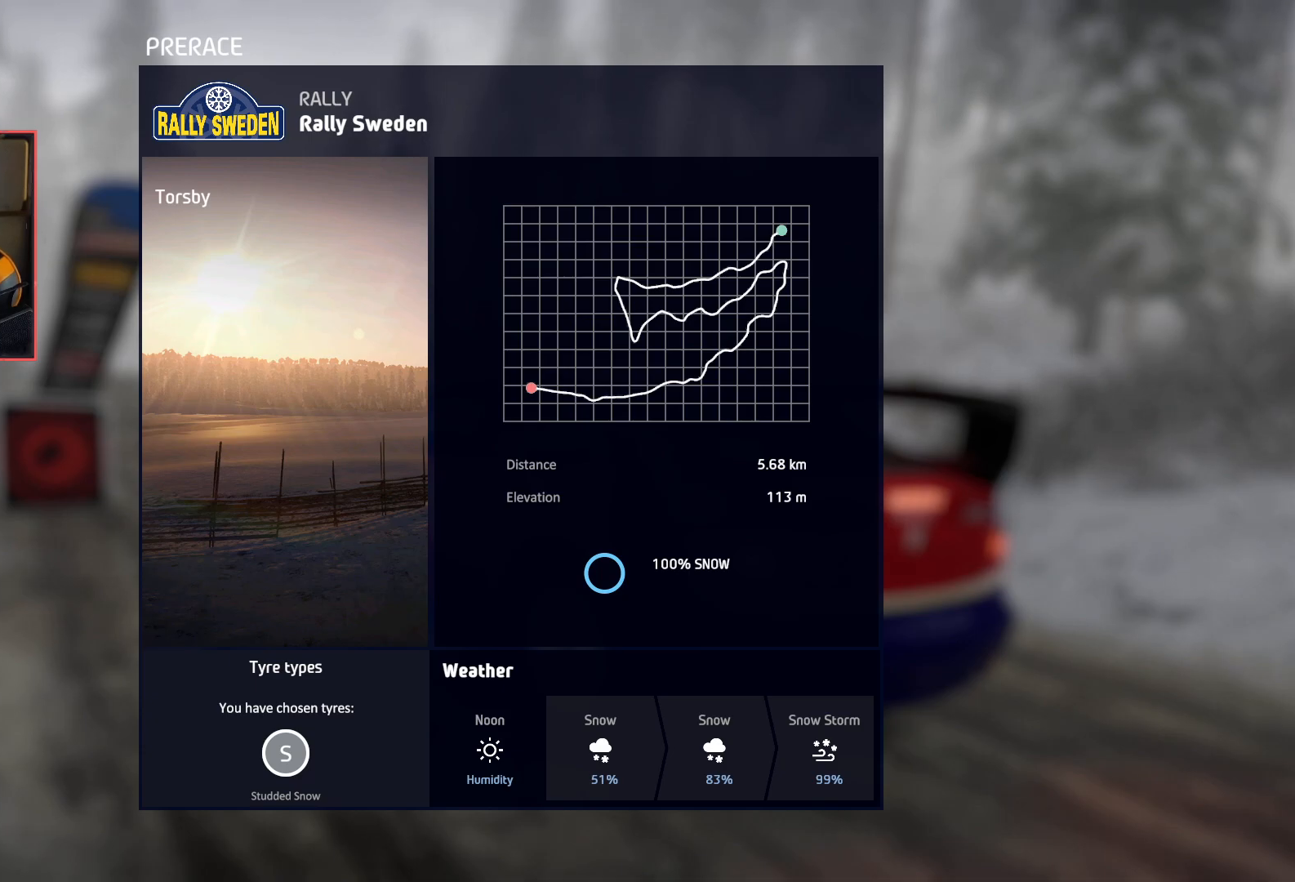
{"buttons": ["DPAD_UP"], "left_stick": "center", "right_stick": "center", "events": [[417, "DPAD_UP", "down"]]}
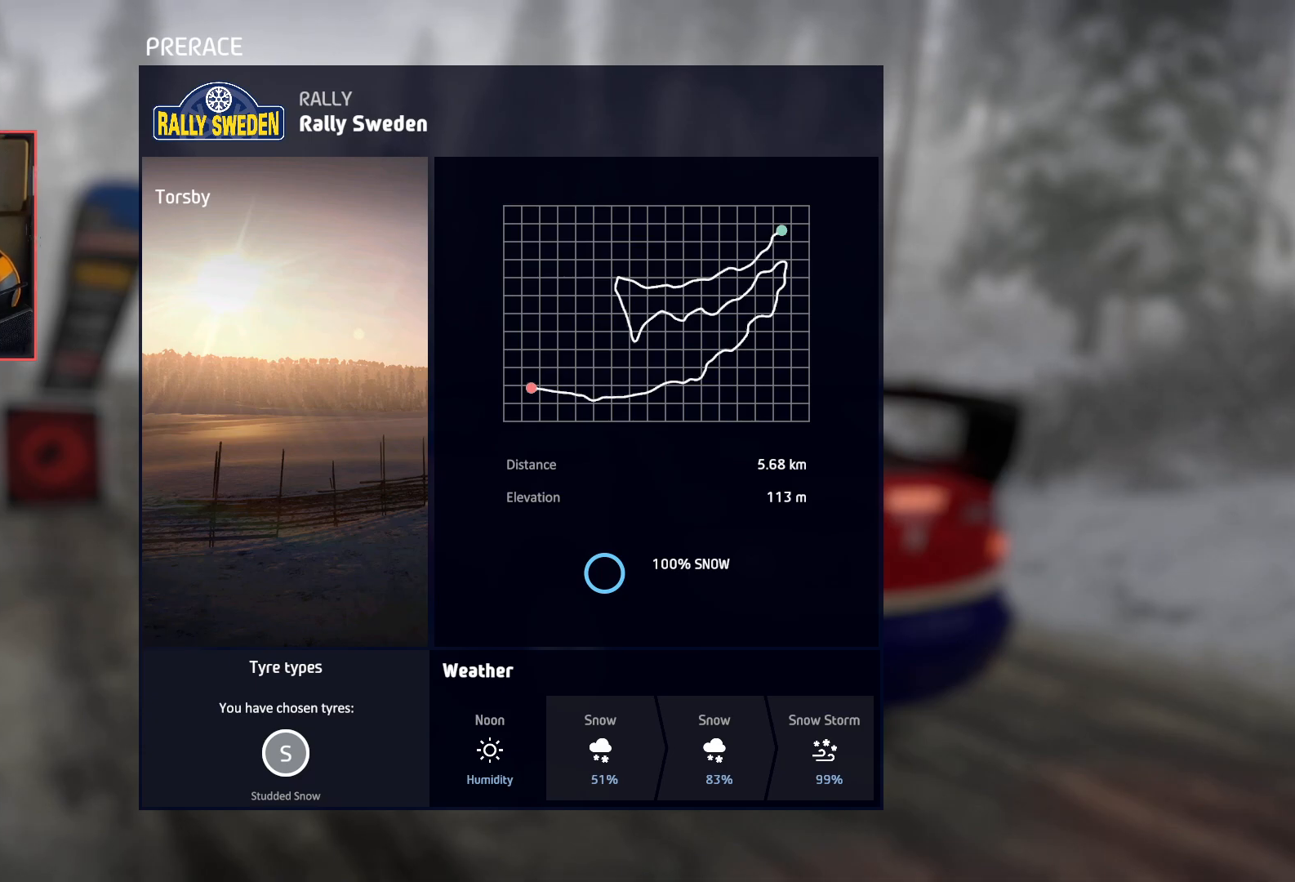
{"buttons": [], "left_stick": "center", "right_stick": "center", "events": [[33, "DPAD_UP", "up"]]}
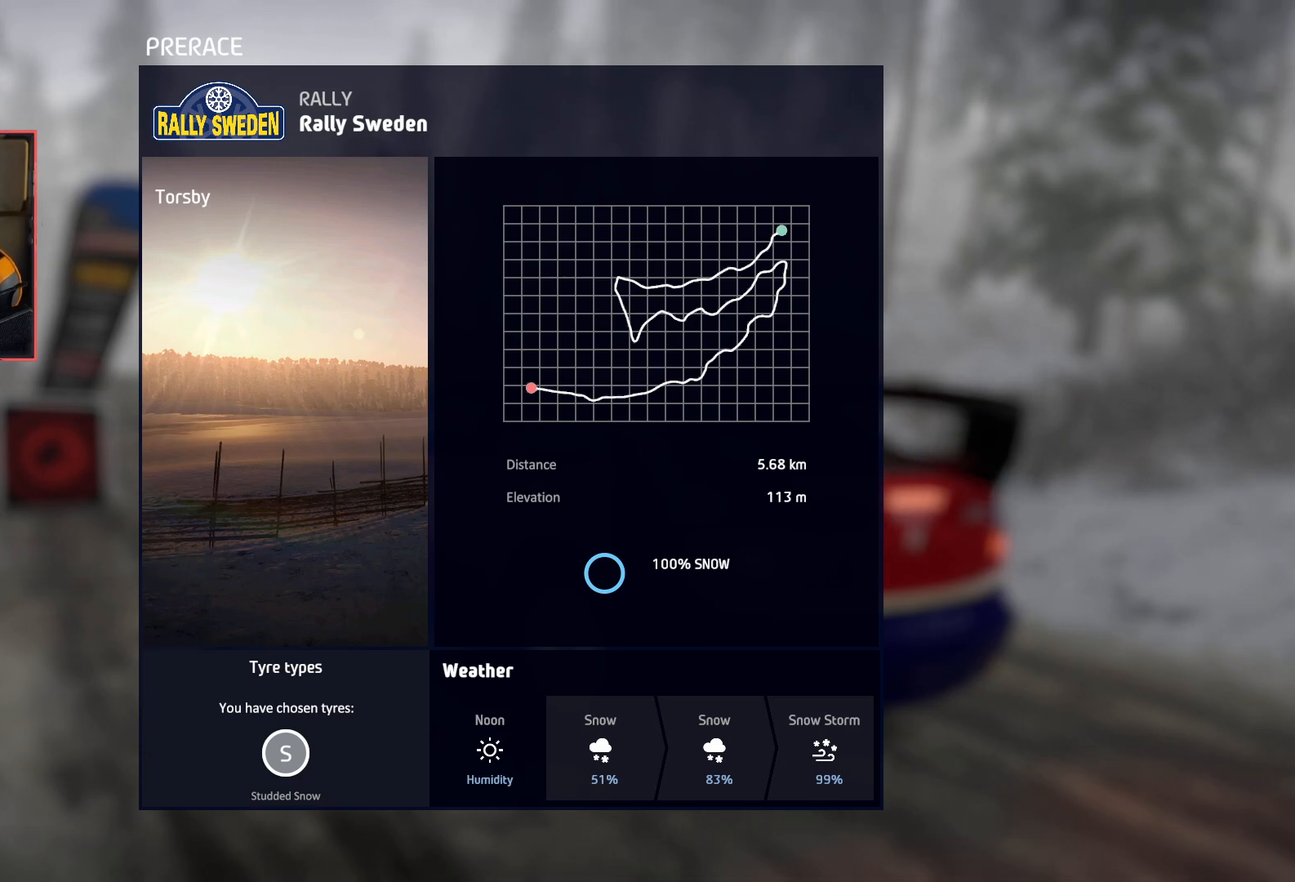
{"buttons": [], "left_stick": "center", "right_stick": "center", "events": []}
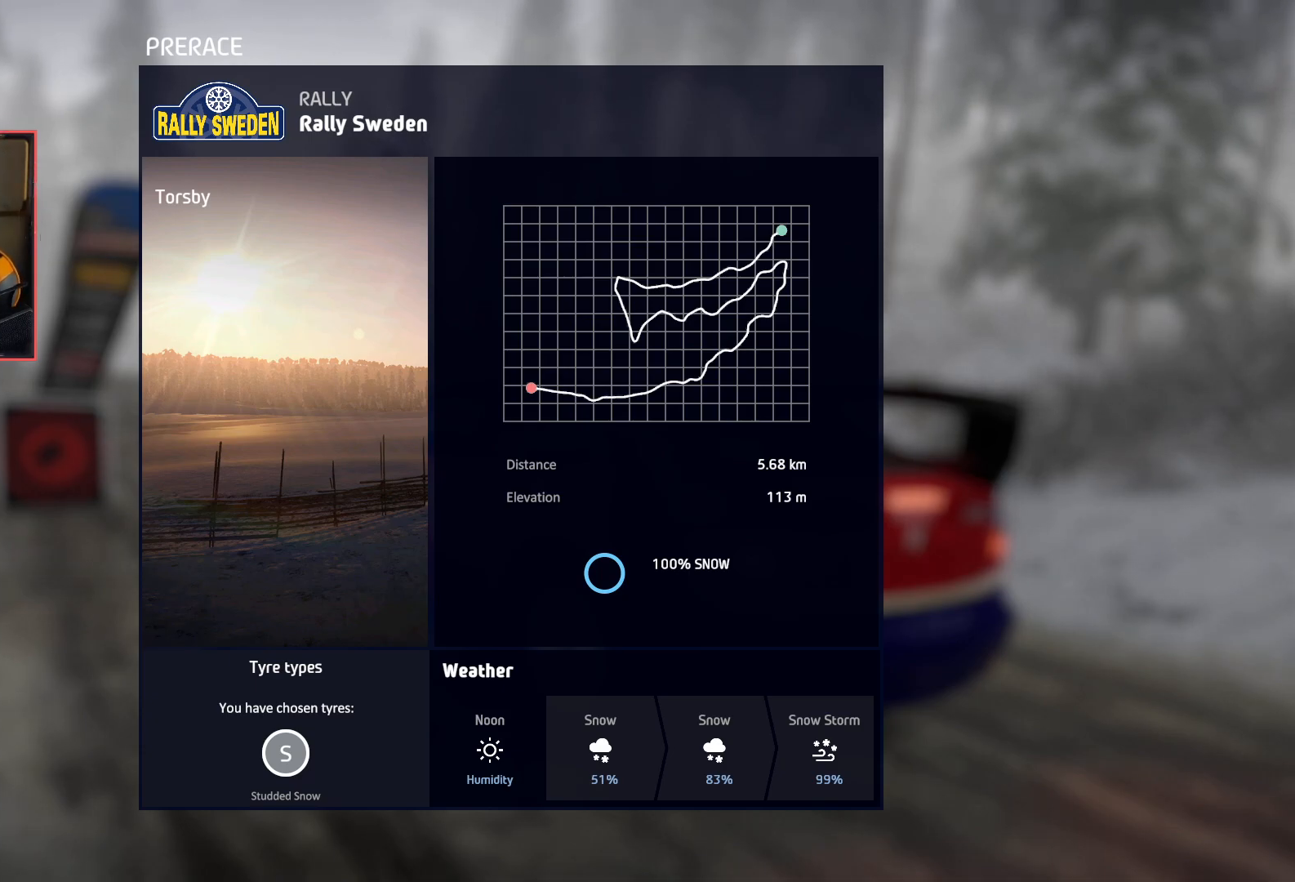
{"buttons": [], "left_stick": "center", "right_stick": "center", "events": []}
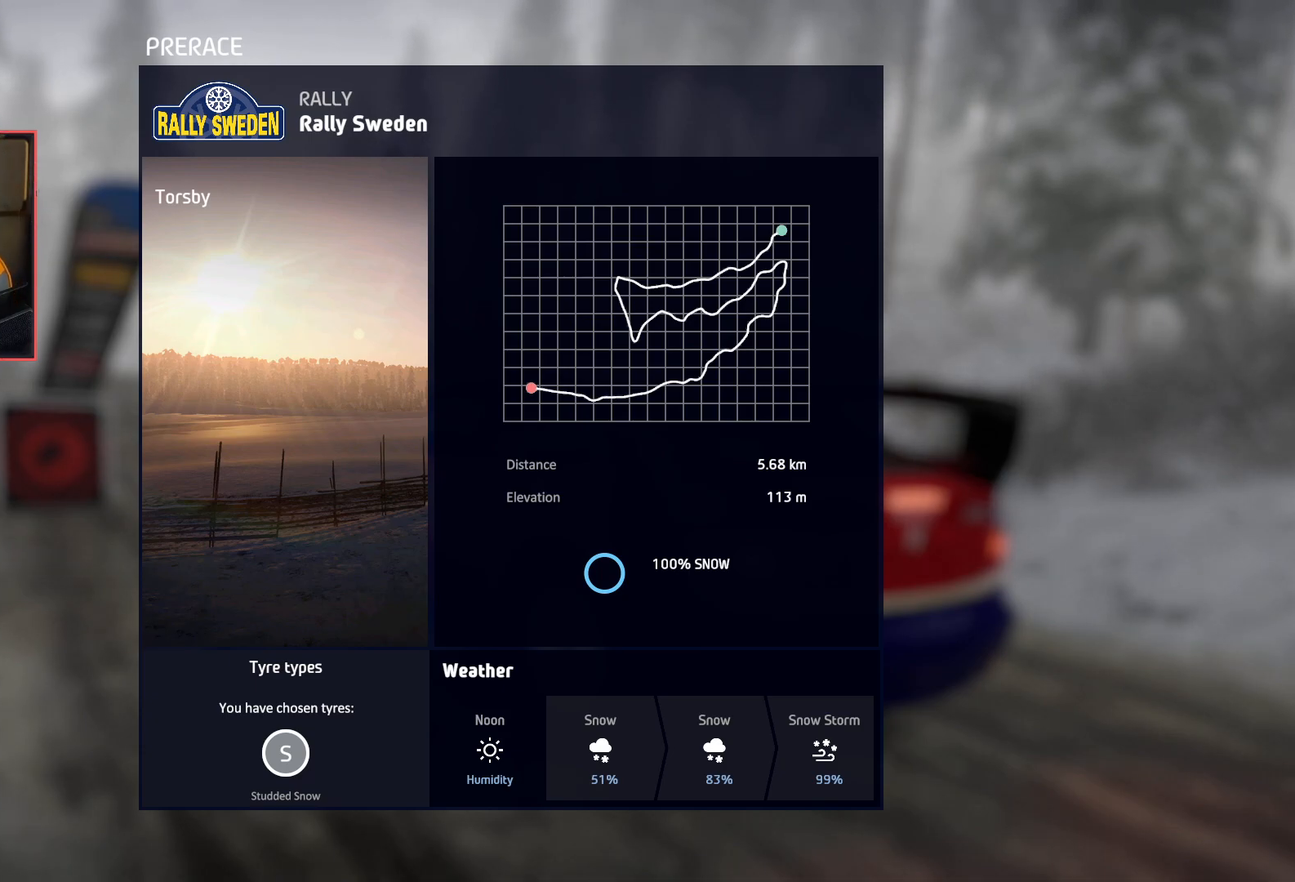
{"buttons": [], "left_stick": "center", "right_stick": "center", "events": [[200, "A", "down"], [283, "A", "up"]]}
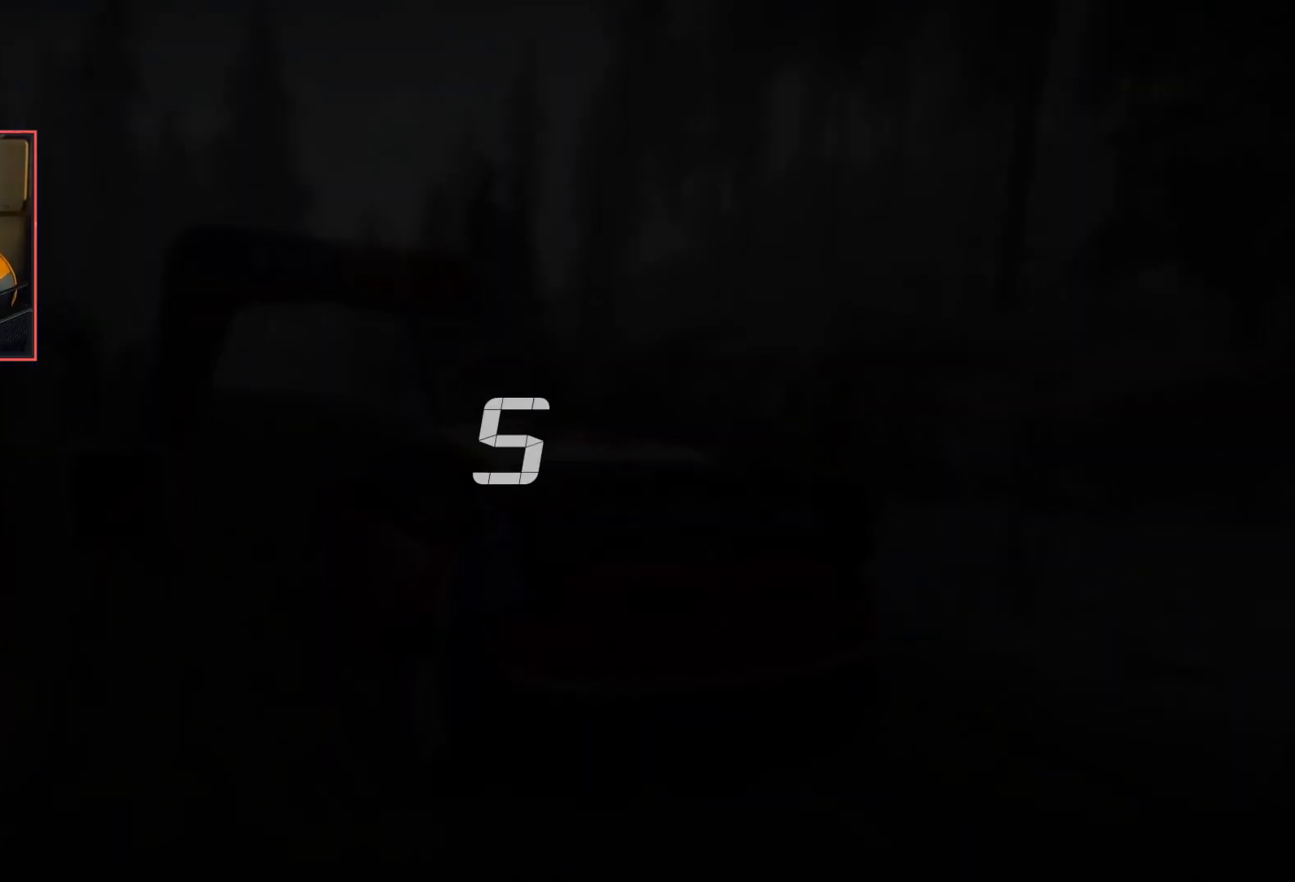
{"buttons": [], "left_stick": "center", "right_stick": "center", "events": []}
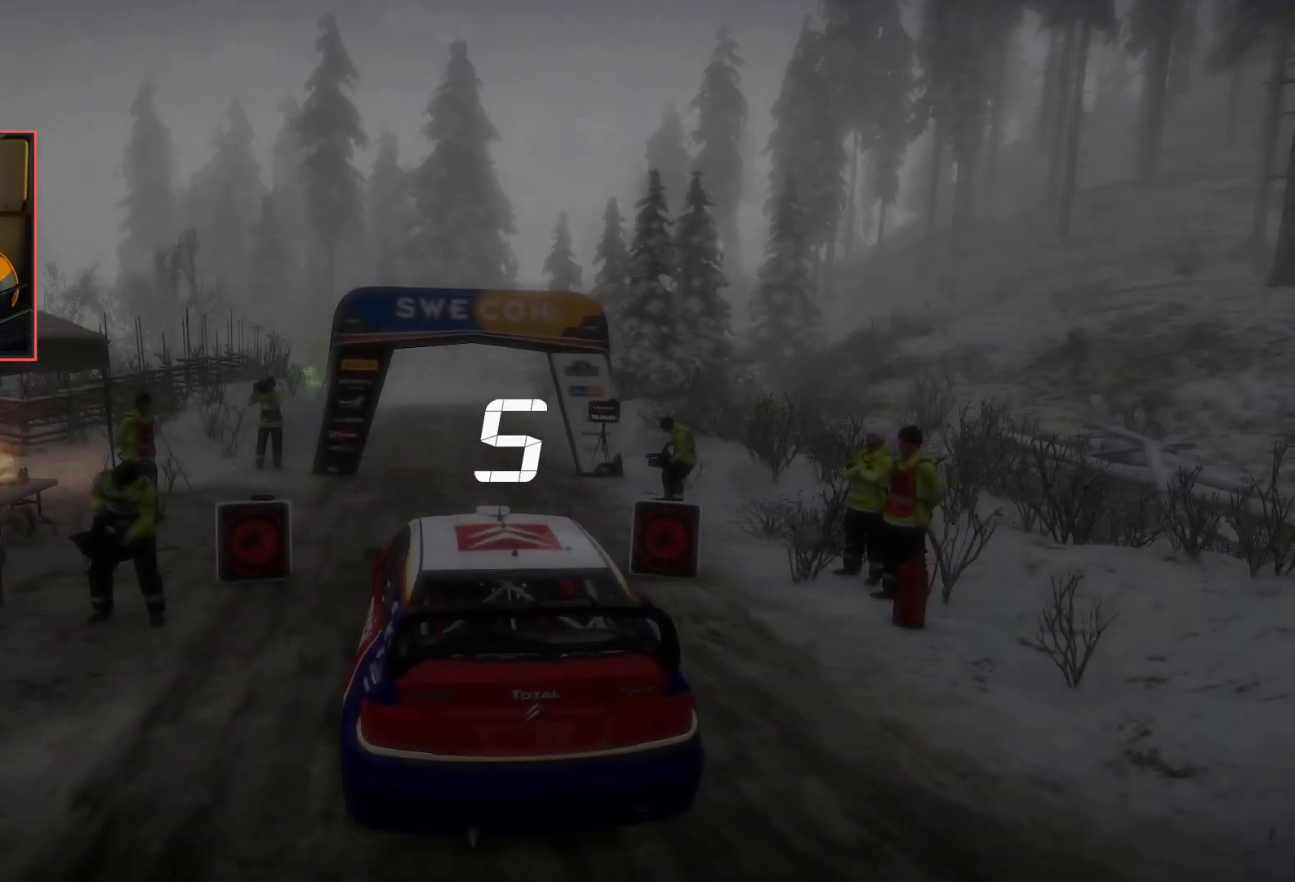
{"buttons": ["R2"], "left_stick": "center", "right_stick": "center", "events": [[200, "R2", "down"]]}
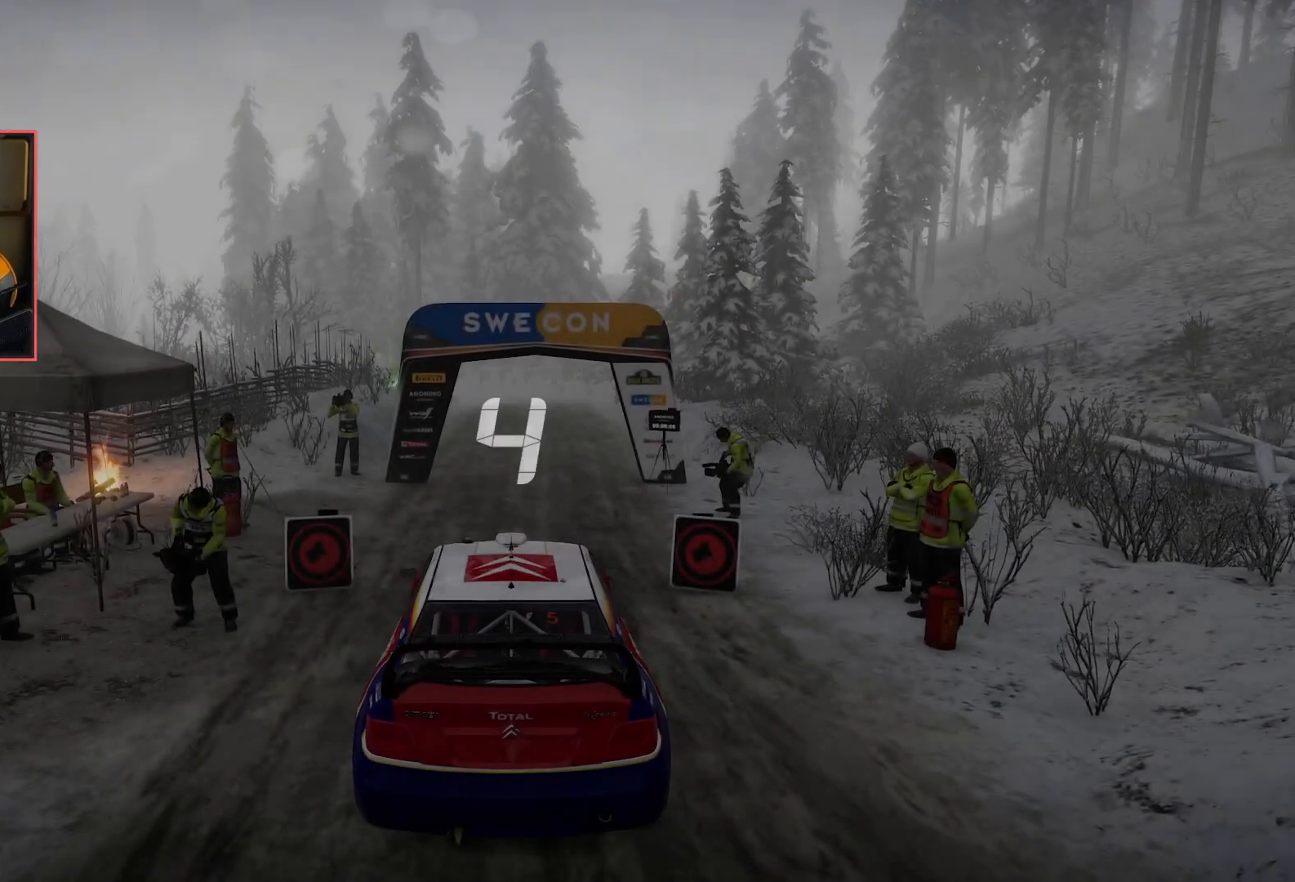
{"buttons": ["R2"], "left_stick": "center", "right_stick": "center", "events": []}
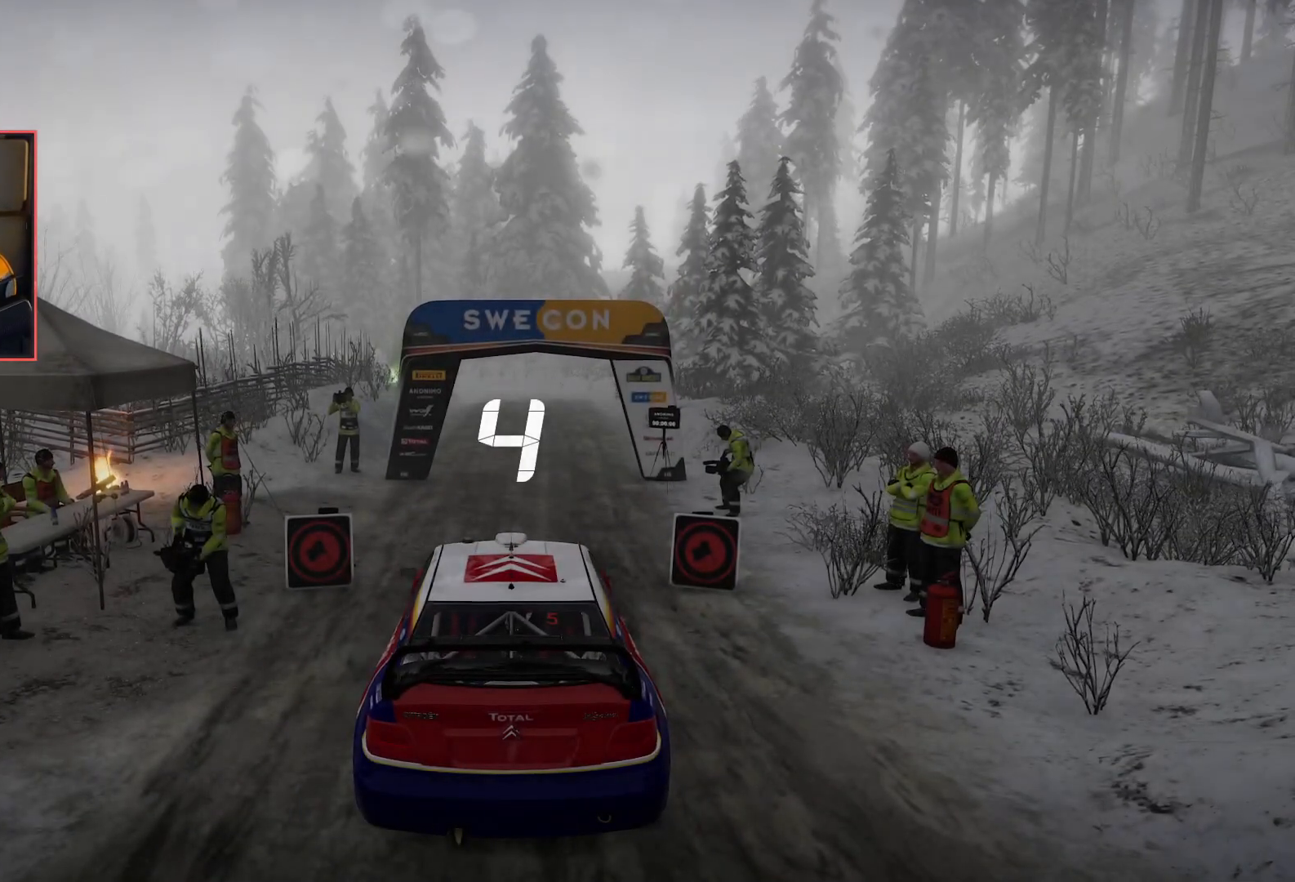
{"buttons": ["R2"], "left_stick": "center", "right_stick": "center", "events": []}
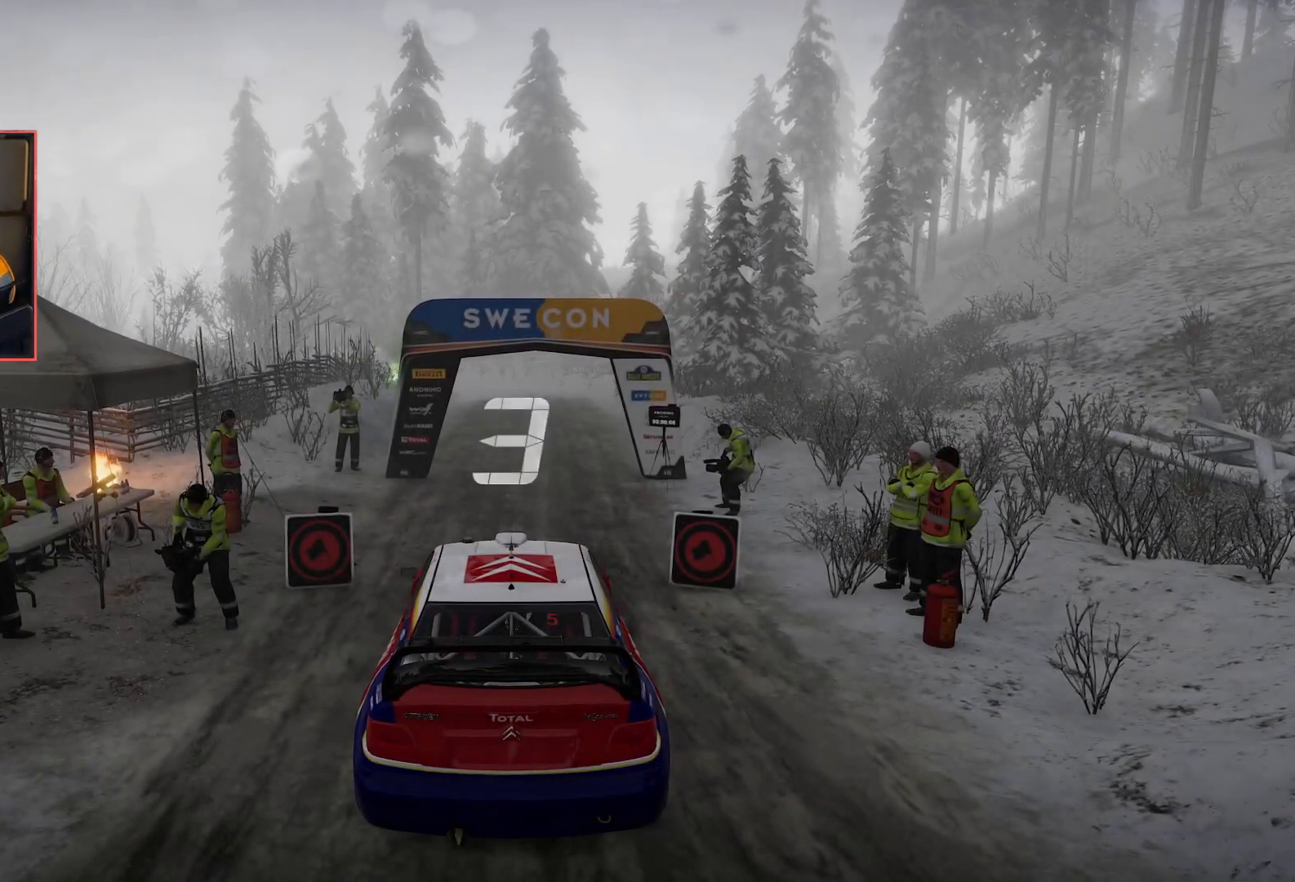
{"buttons": ["R2"], "left_stick": "center", "right_stick": "center", "events": []}
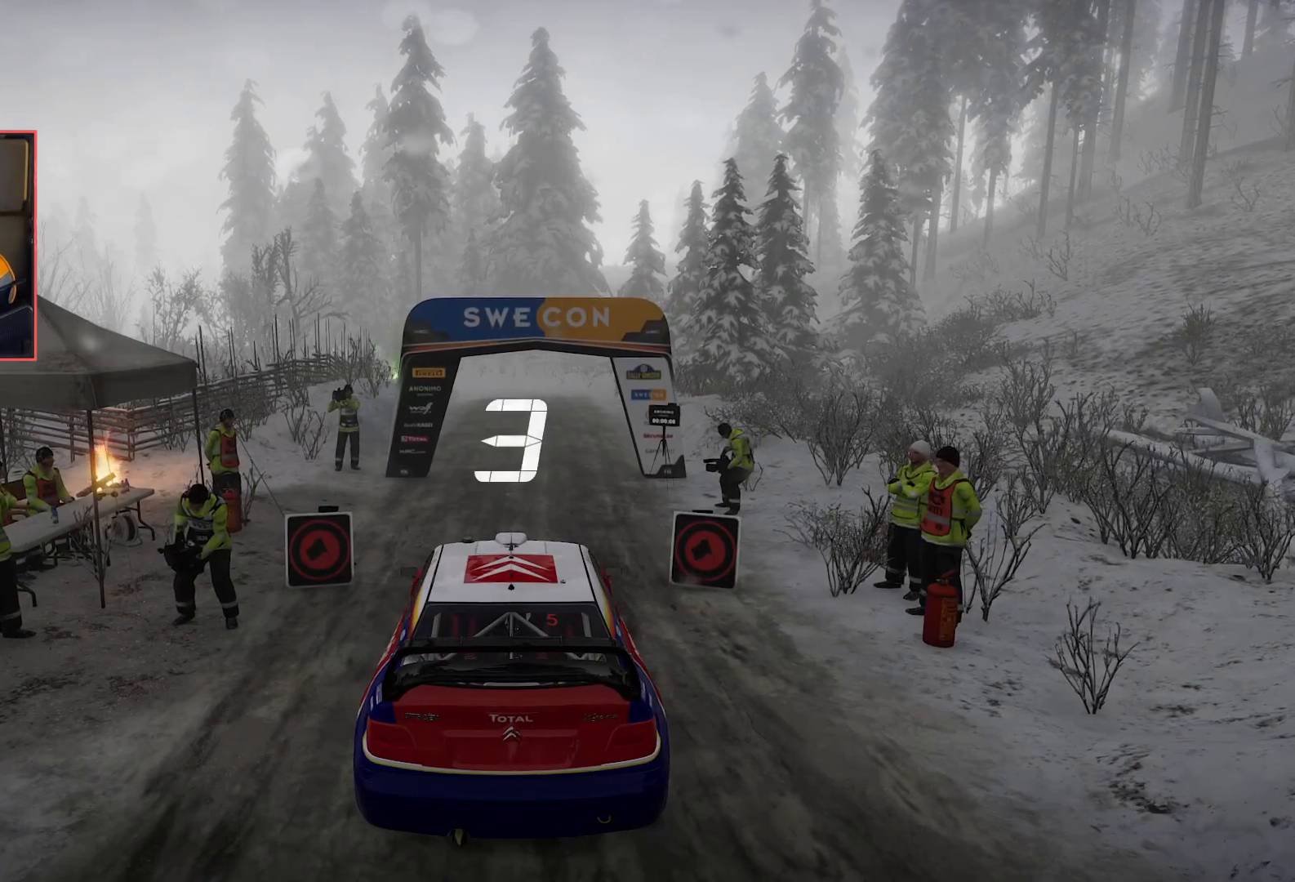
{"buttons": ["R2"], "left_stick": "center", "right_stick": "center", "events": [[233, "DPAD_UP", "down"], [317, "DPAD_UP", "up"]]}
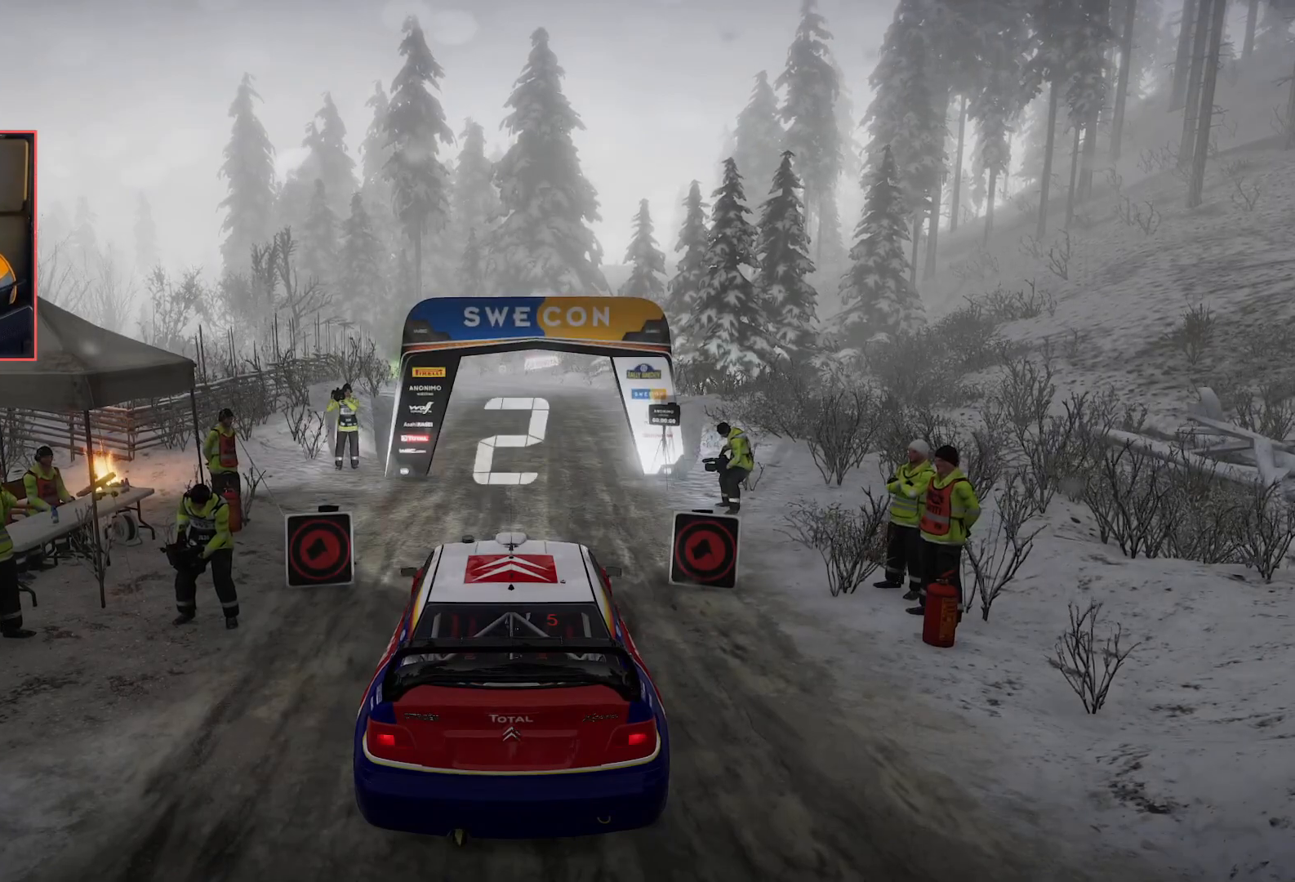
{"buttons": ["R2"], "left_stick": "center", "right_stick": "center", "events": []}
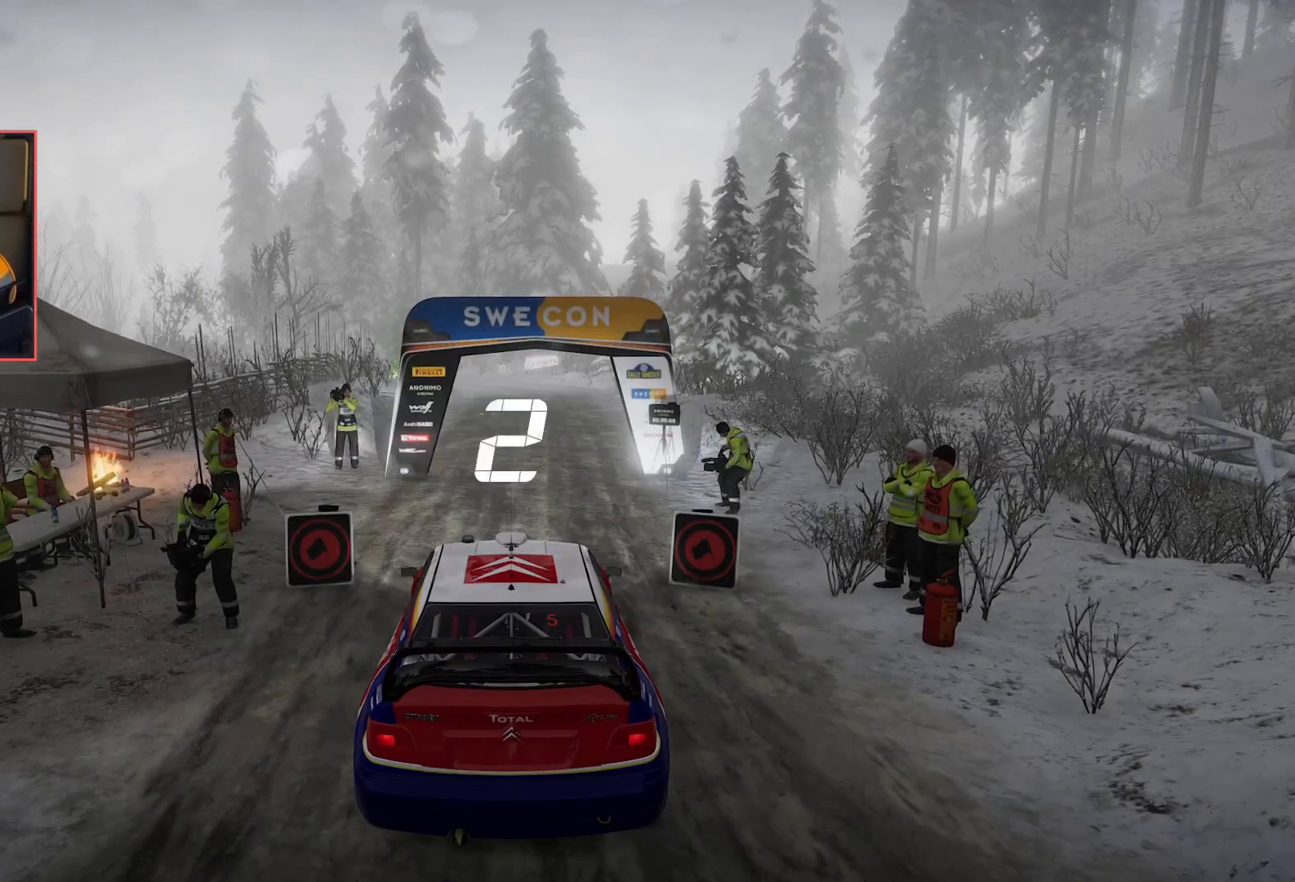
{"buttons": ["R2"], "left_stick": "center", "right_stick": "center", "events": []}
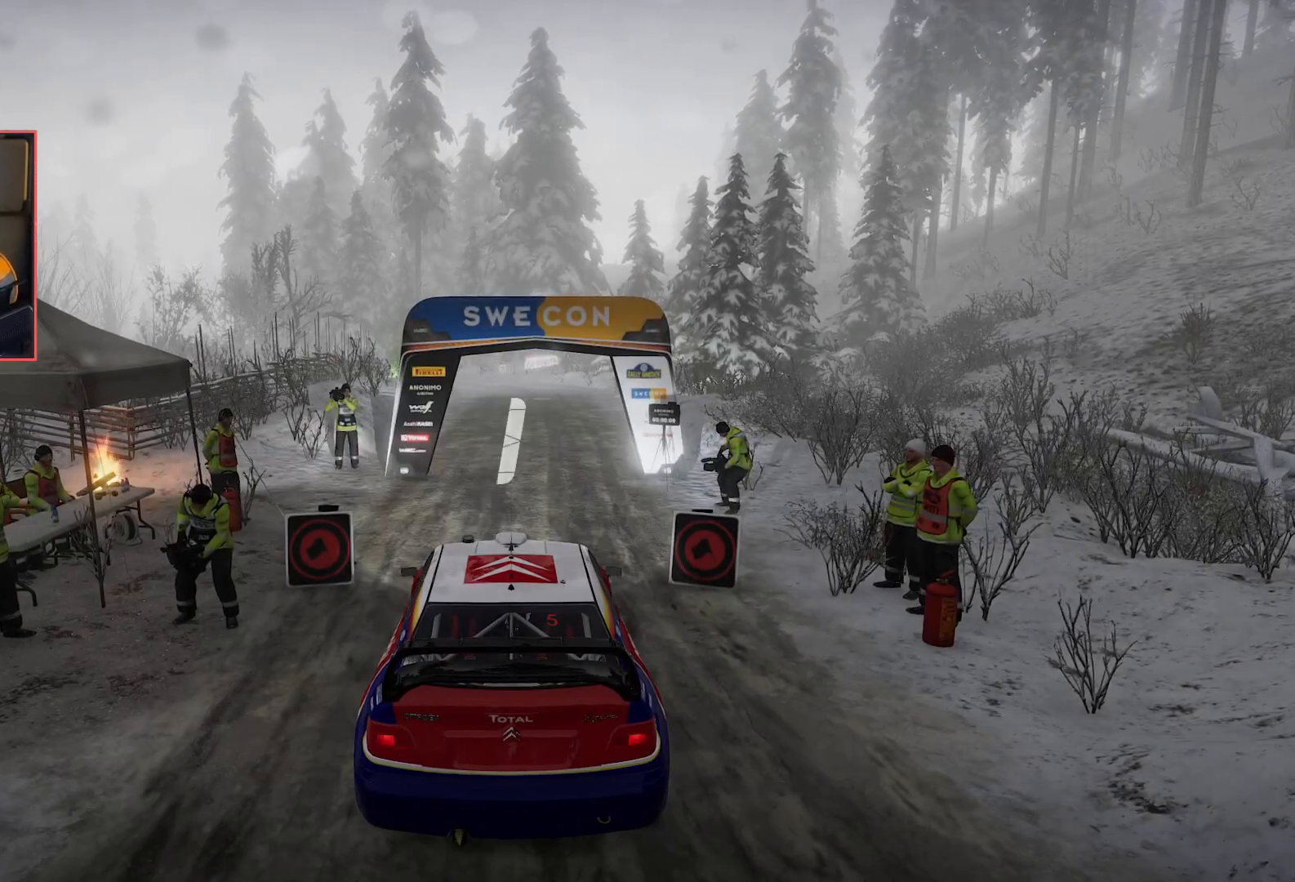
{"buttons": ["R2"], "left_stick": "center", "right_stick": "center", "events": [[383, "left_stick", "right"], [483, "left_stick", "center"]]}
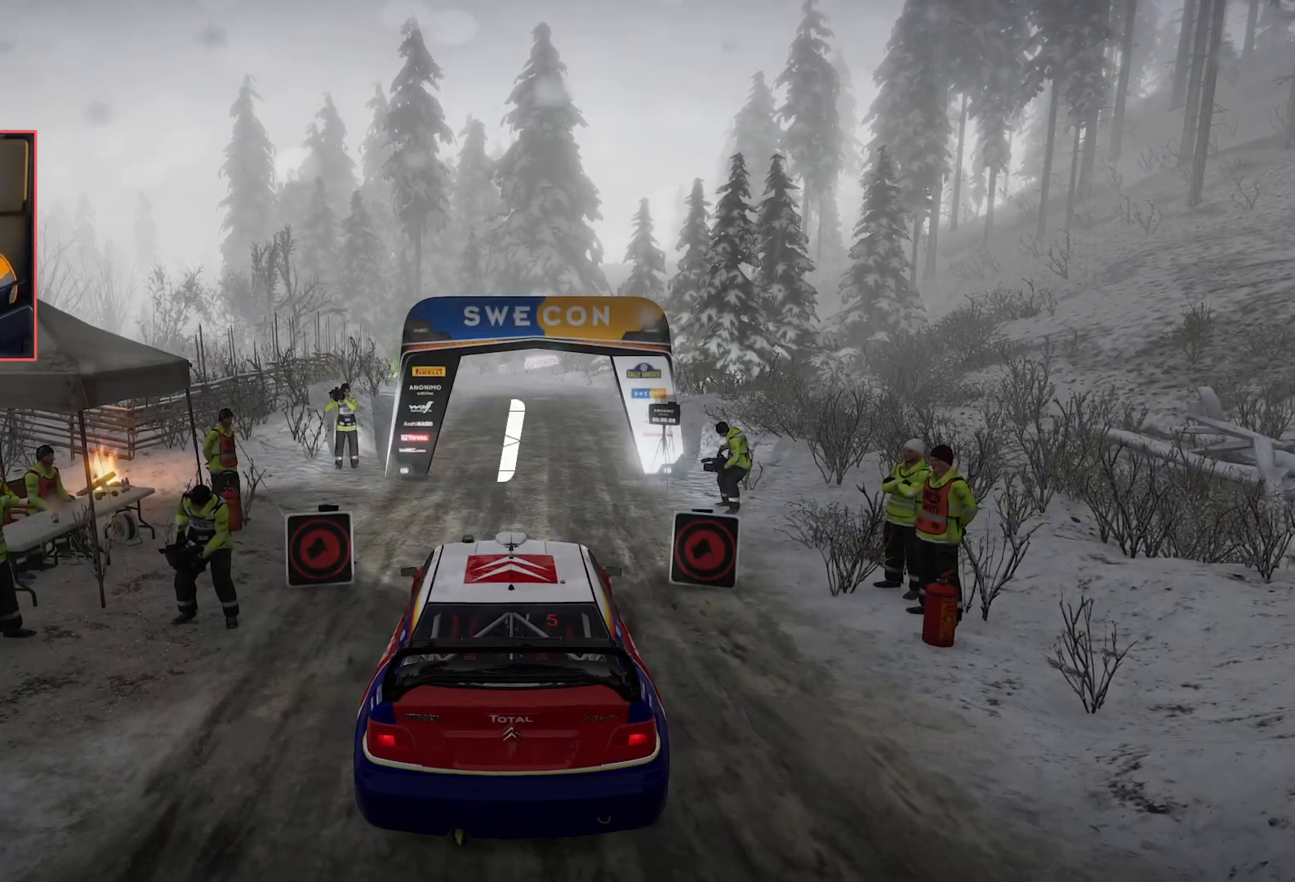
{"buttons": ["R2"], "left_stick": "right", "right_stick": "center", "events": [[500, "left_stick", "right"]]}
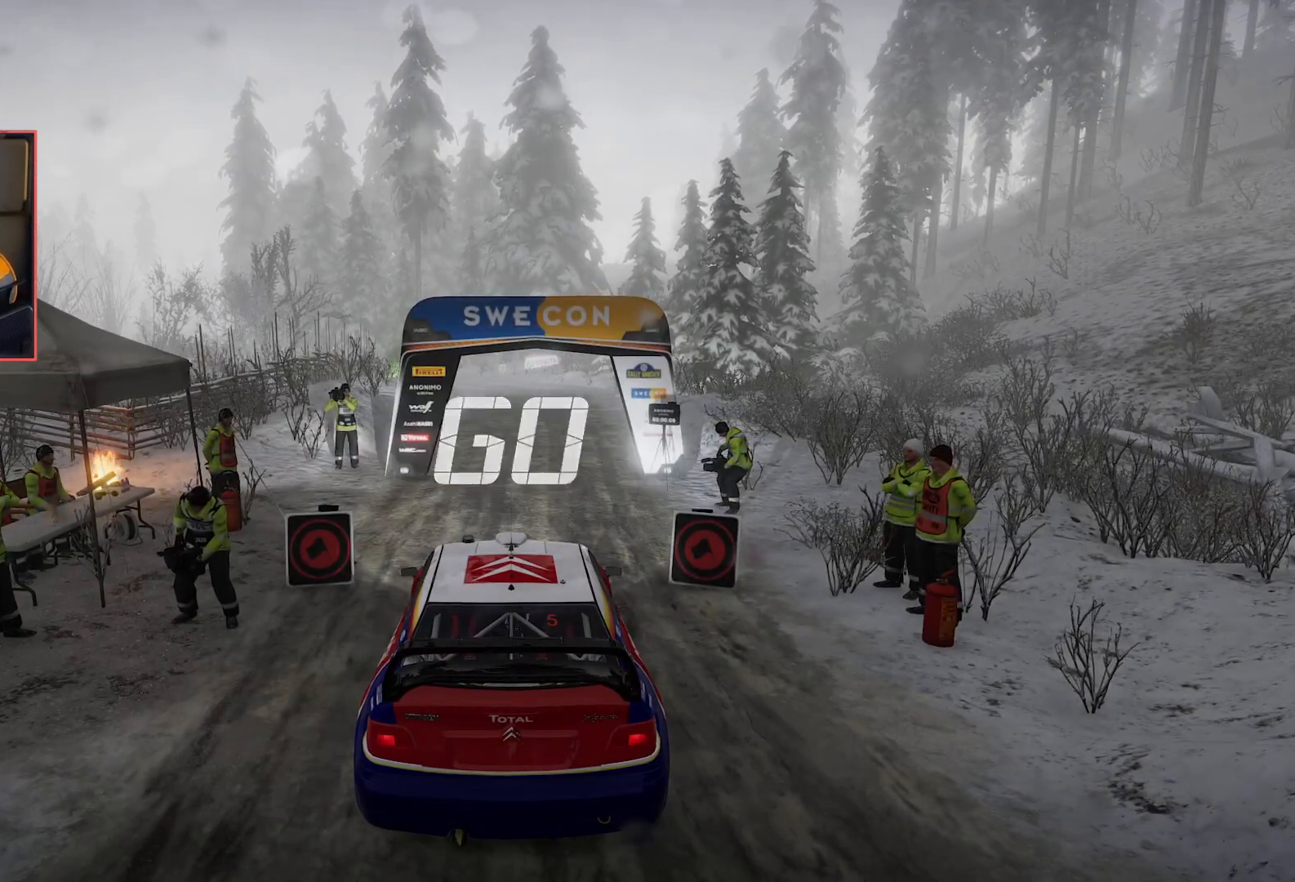
{"buttons": ["R2"], "left_stick": "right", "right_stick": "center", "events": [[117, "left_stick", "center"], [500, "left_stick", "right"]]}
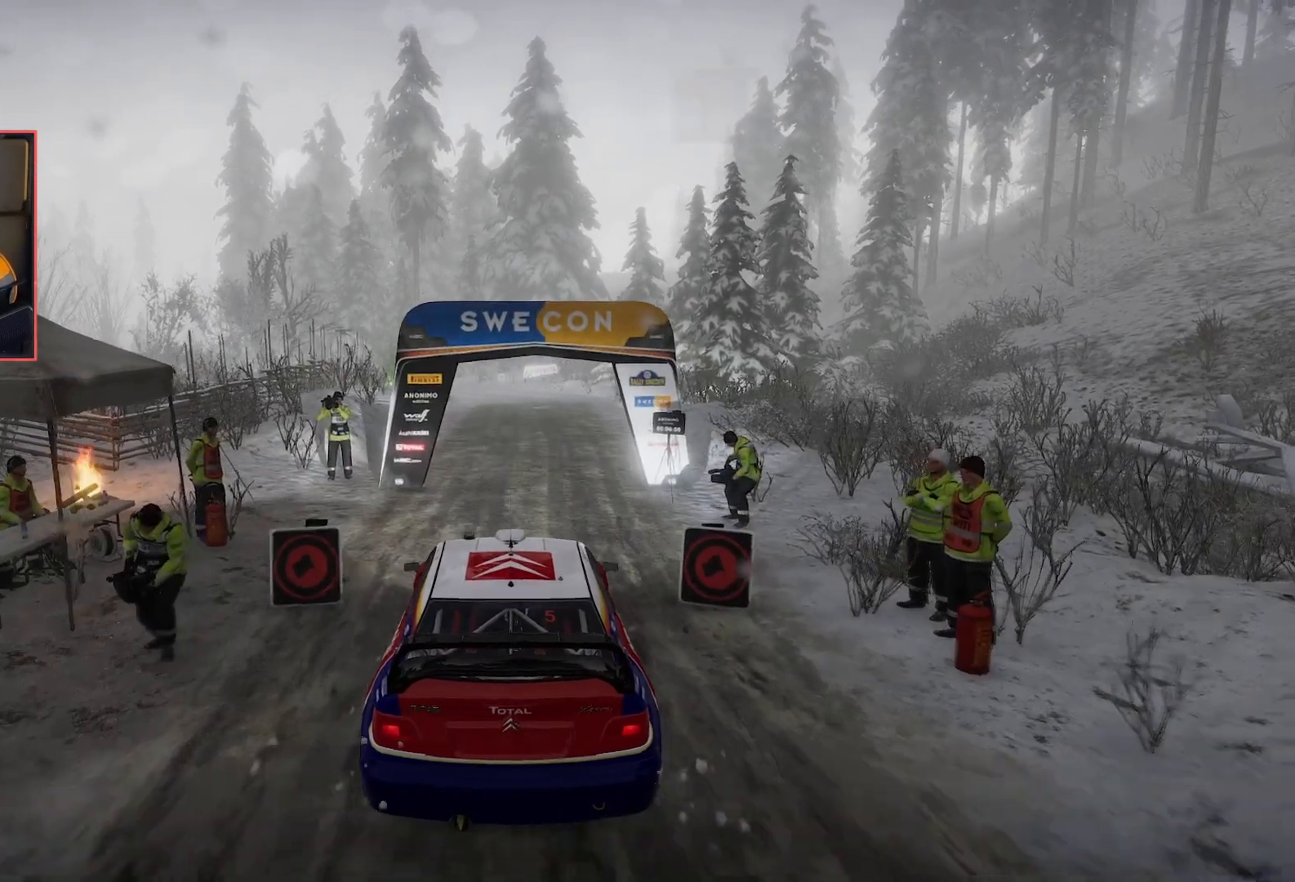
{"buttons": ["R2"], "left_stick": "center", "right_stick": "center", "events": [[133, "left_stick", "center"]]}
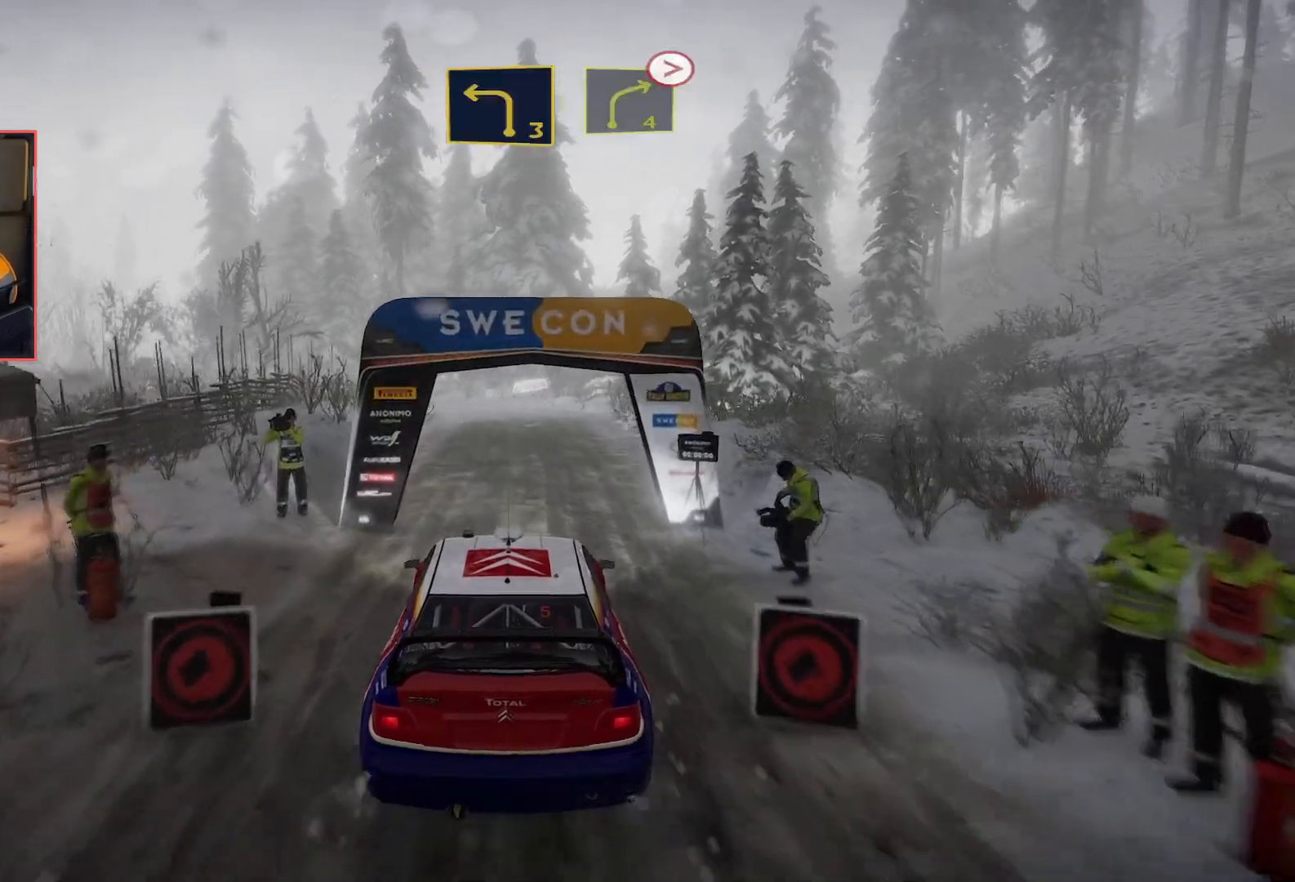
{"buttons": ["R2"], "left_stick": "left", "right_stick": "center", "events": [[417, "left_stick", "left"]]}
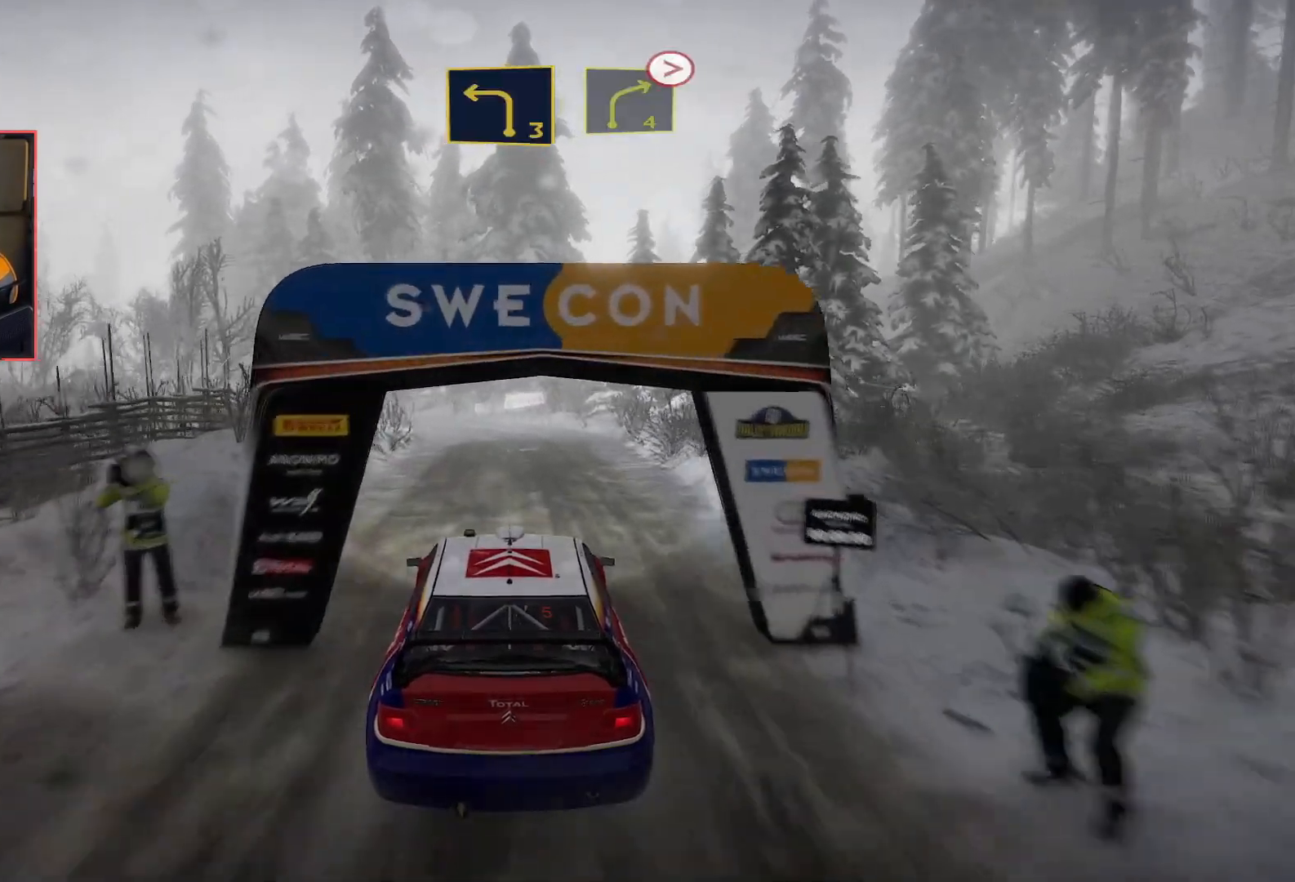
{"buttons": ["R2"], "left_stick": "center", "right_stick": "center", "events": [[67, "left_stick", "center"]]}
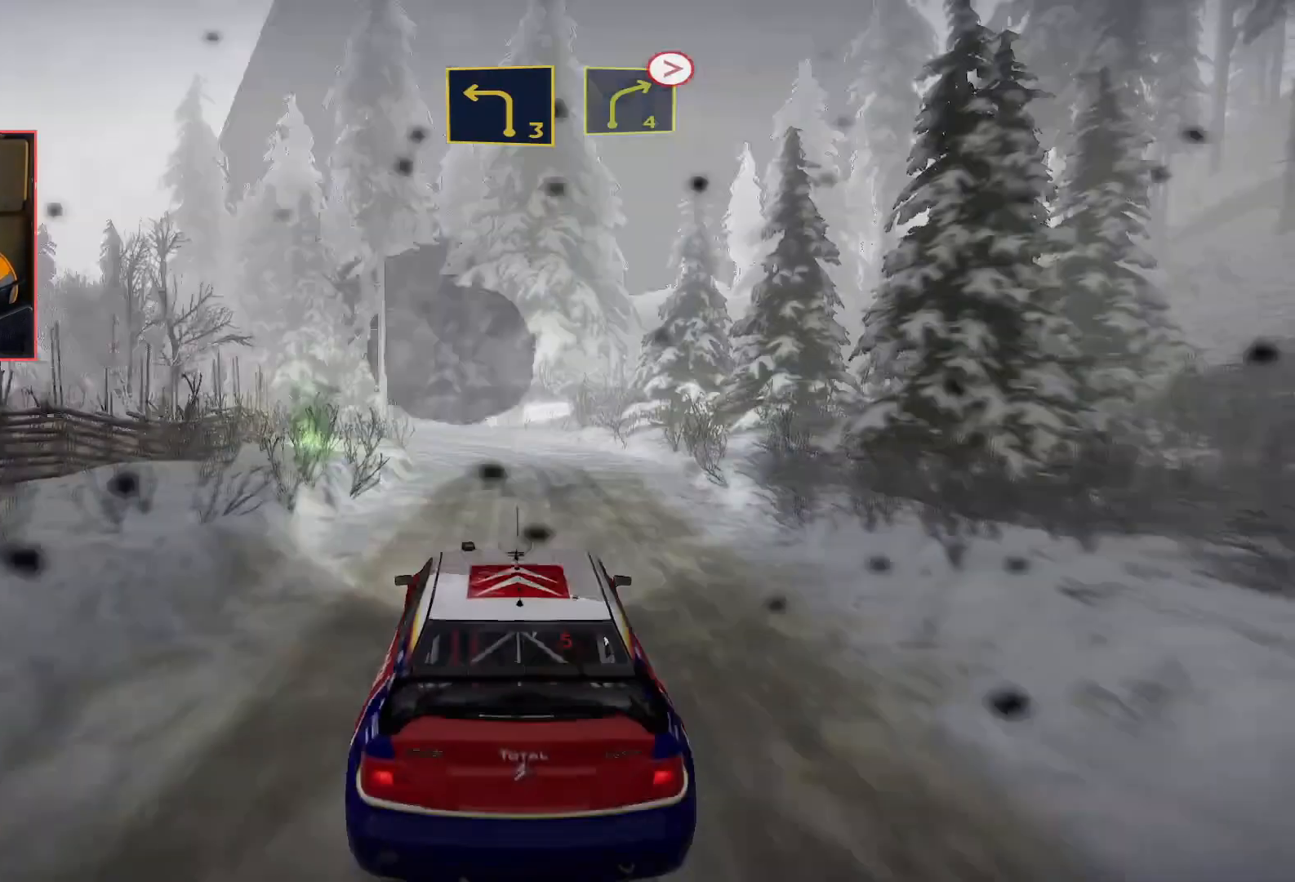
{"buttons": ["R2"], "left_stick": "down-left", "right_stick": "center", "events": [[500, "left_stick", "down-left"]]}